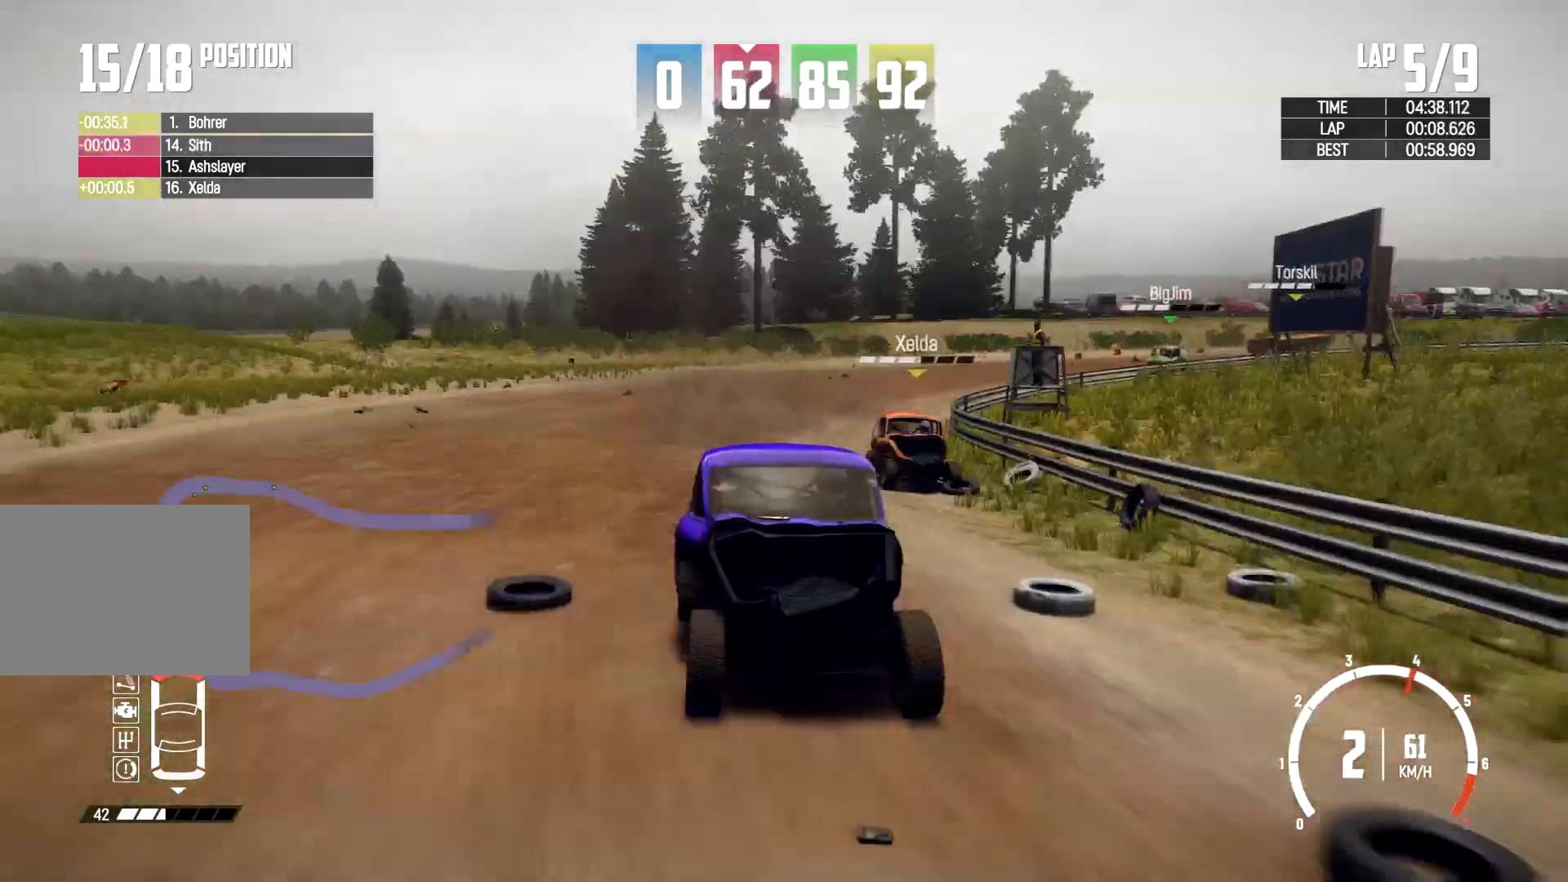
Gameplay with a controller (Xbox layout); each line is a JSON object with the inputs held at the frame after it. "events" lists button and stick changes between this image and that frame as [ms after this image, input, new state], when the widget could be followed in between. Not read: R2 R3.
{"buttons": [], "left_stick": "left", "right_stick": "down", "events": [[433, "left_stick", "left"]]}
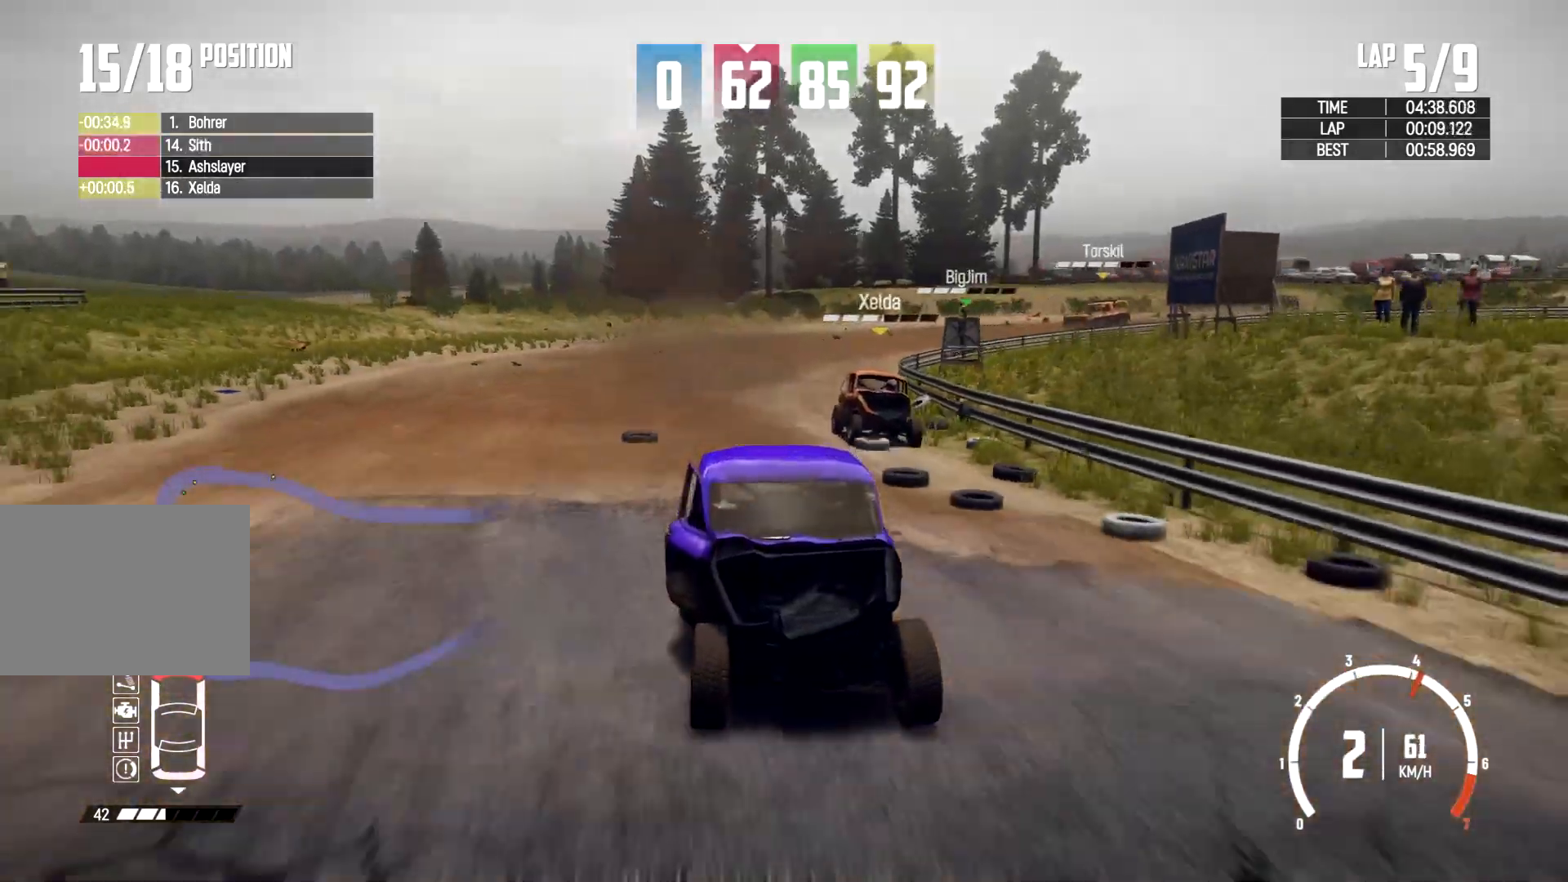
{"buttons": [], "left_stick": "center", "right_stick": "center", "events": [[100, "left_stick", "center"], [100, "right_stick", "center"], [200, "left_stick", "left"], [333, "left_stick", "center"]]}
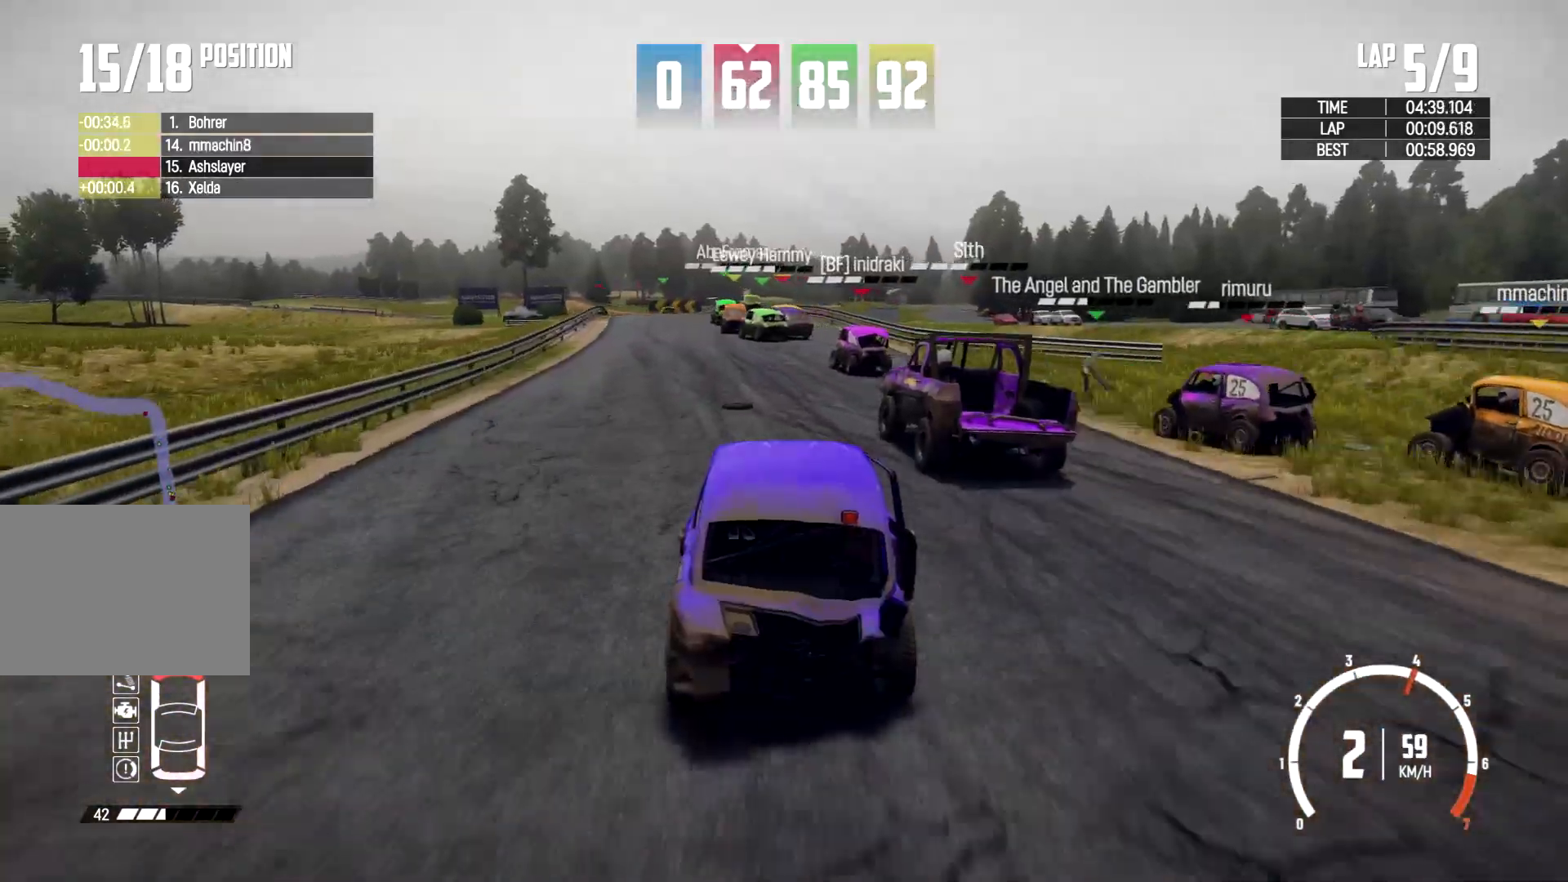
{"buttons": [], "left_stick": "left", "right_stick": "down", "events": [[100, "left_stick", "left"], [200, "right_stick", "down"], [267, "left_stick", "center"], [333, "left_stick", "left"]]}
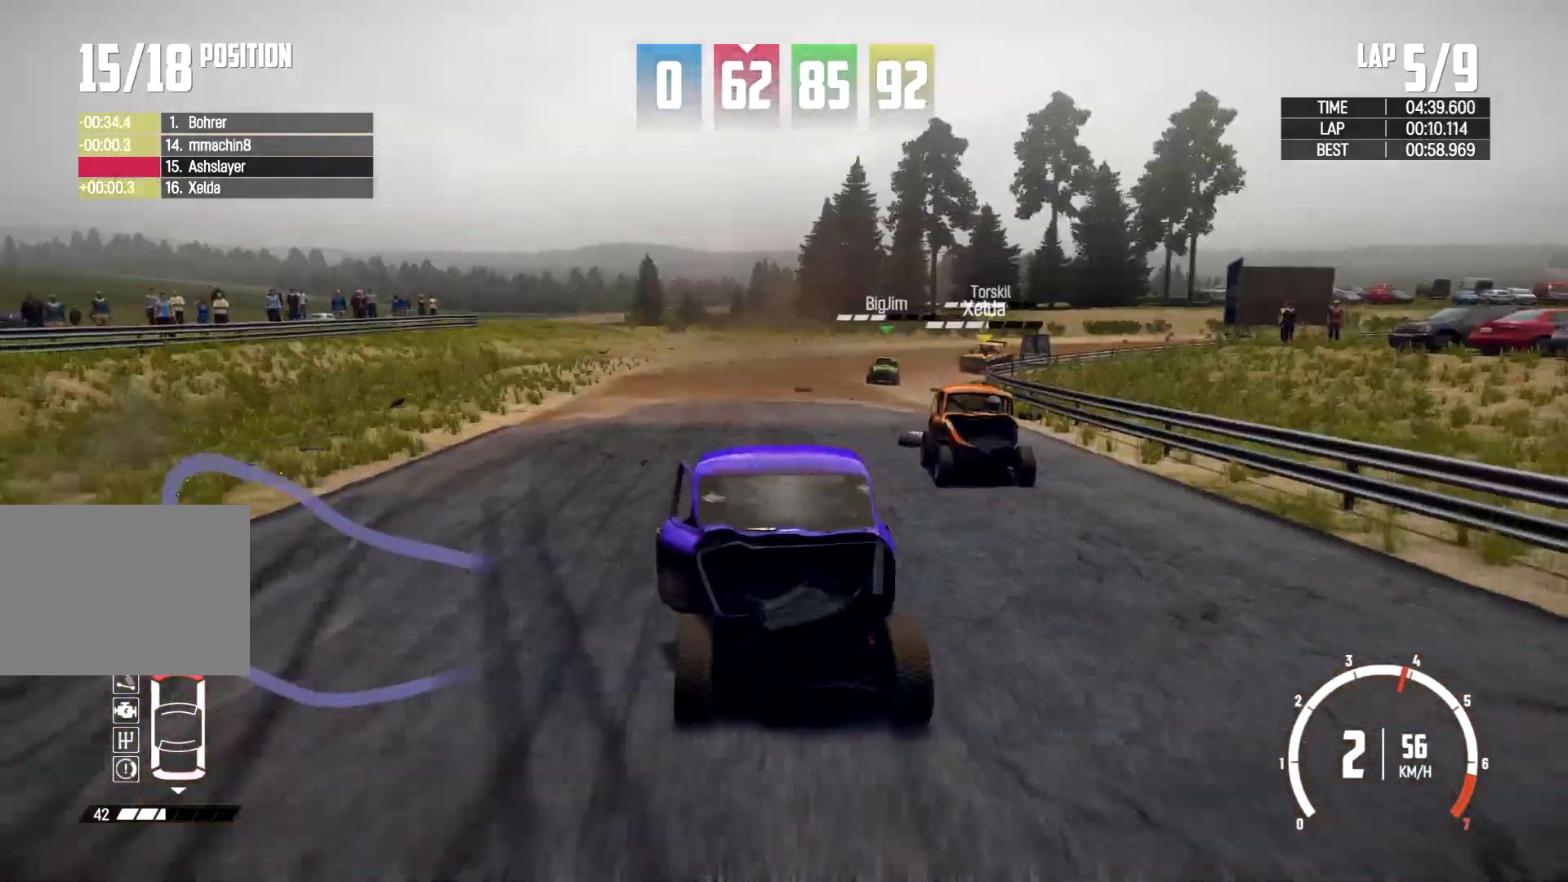
{"buttons": [], "left_stick": "left", "right_stick": "down", "events": [[33, "left_stick", "center"], [400, "left_stick", "left"]]}
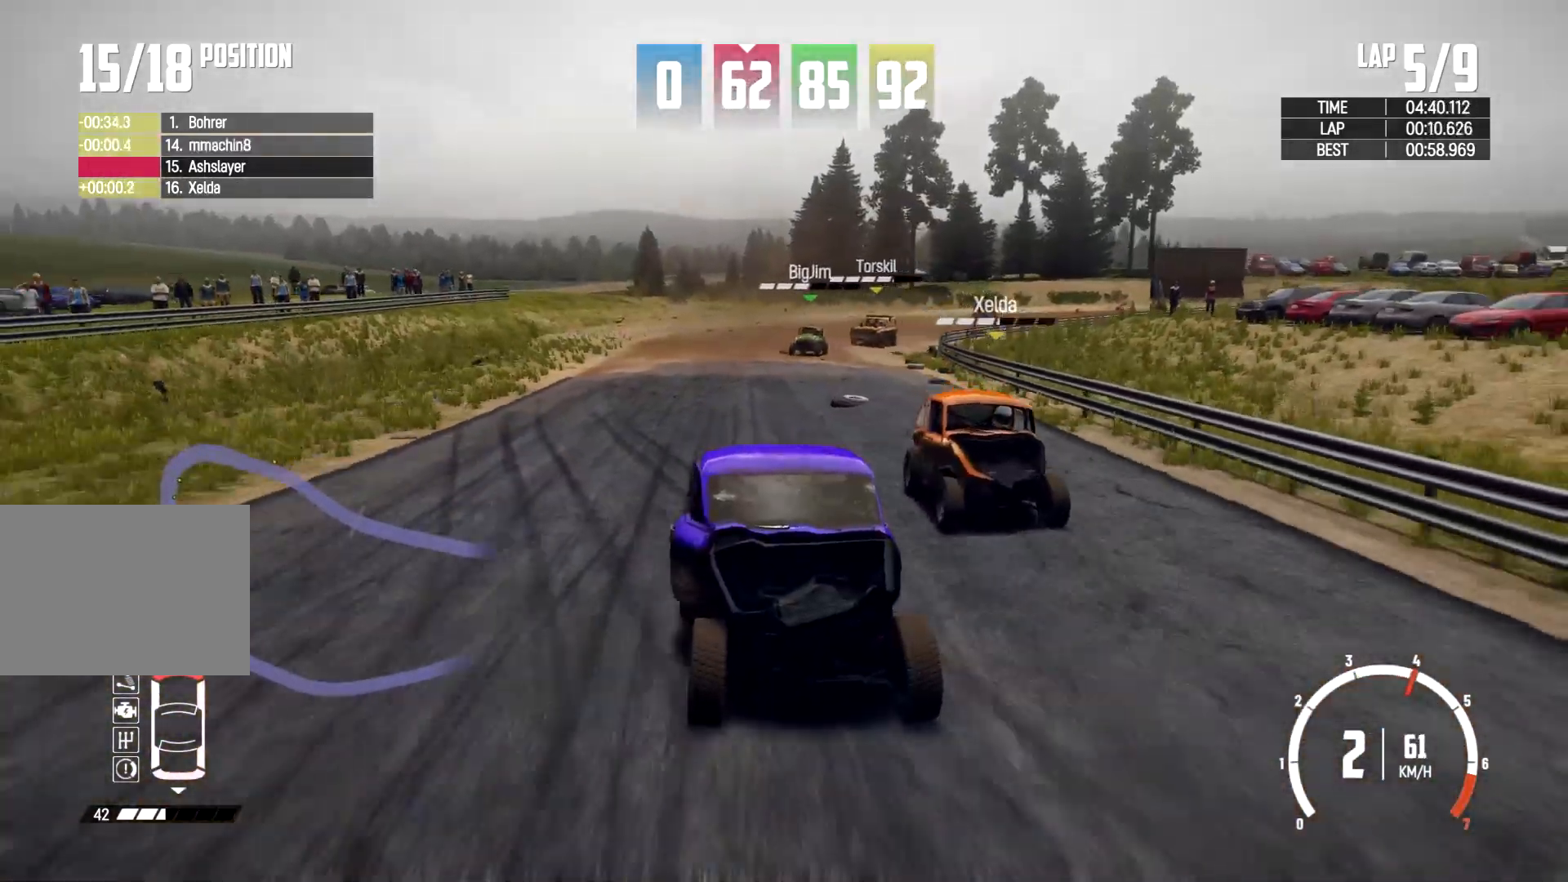
{"buttons": [], "left_stick": "left", "right_stick": "center", "events": [[367, "right_stick", "center"]]}
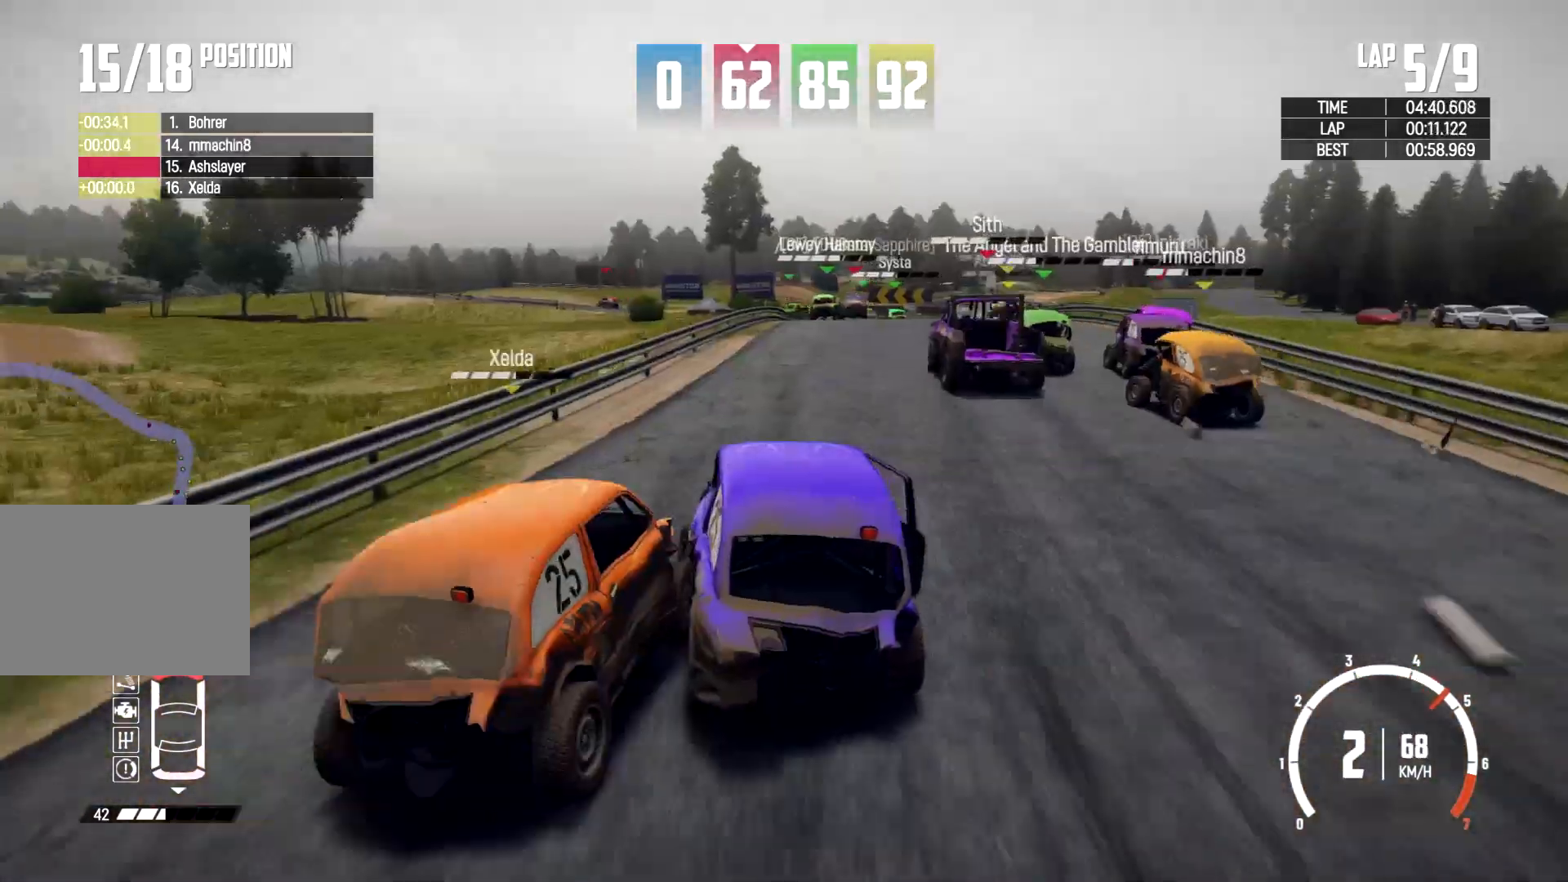
{"buttons": [], "left_stick": "up-left", "right_stick": "center", "events": [[67, "left_stick", "up-left"], [233, "left_stick", "up"], [367, "left_stick", "up-left"]]}
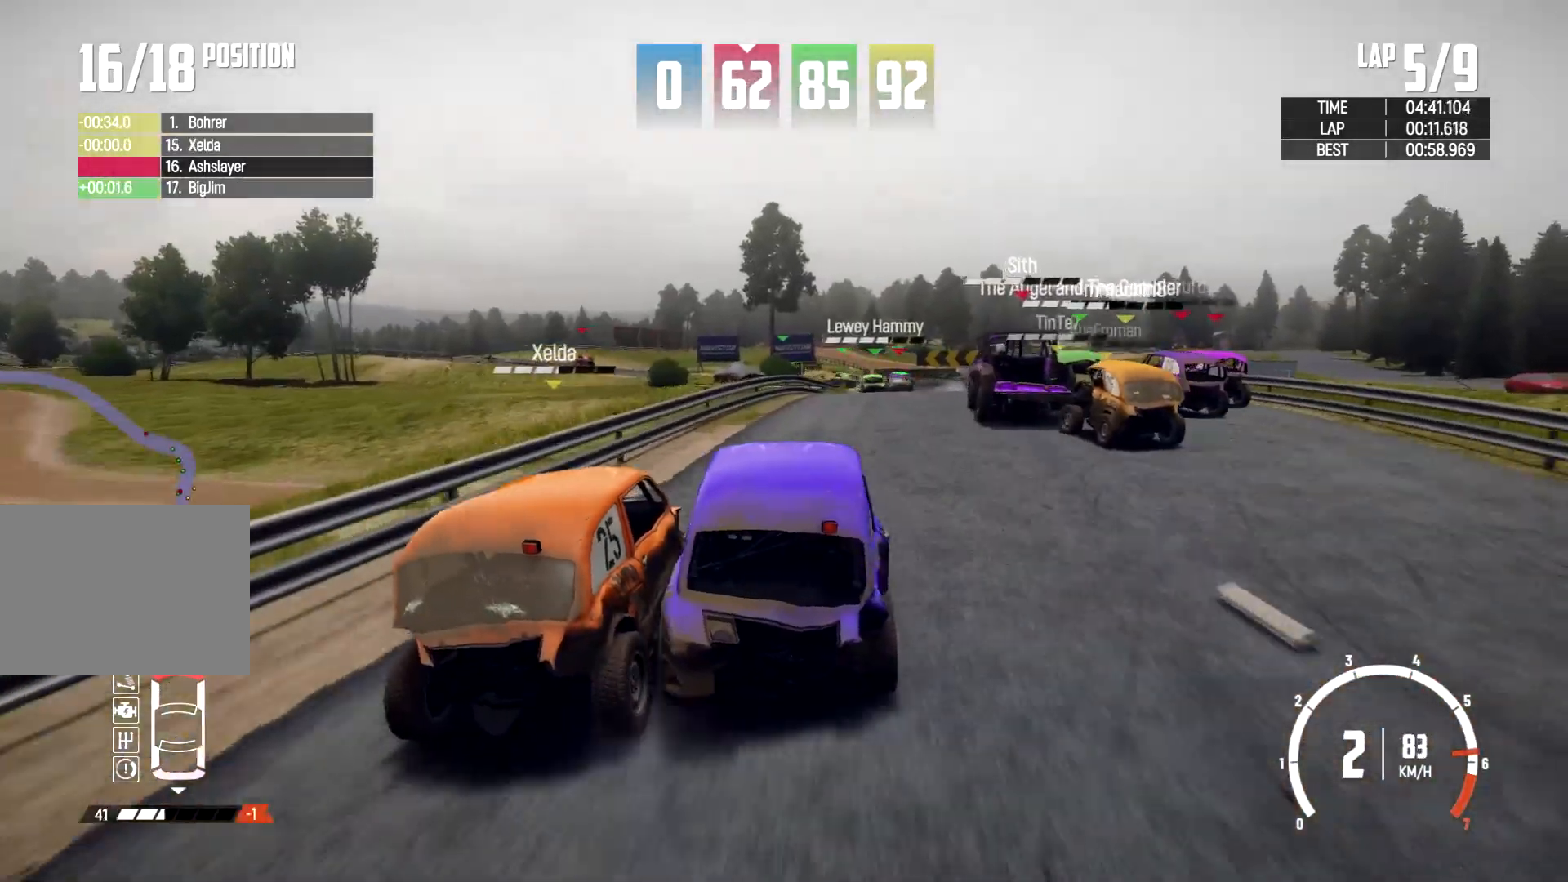
{"buttons": [], "left_stick": "left", "right_stick": "center", "events": [[133, "left_stick", "left"]]}
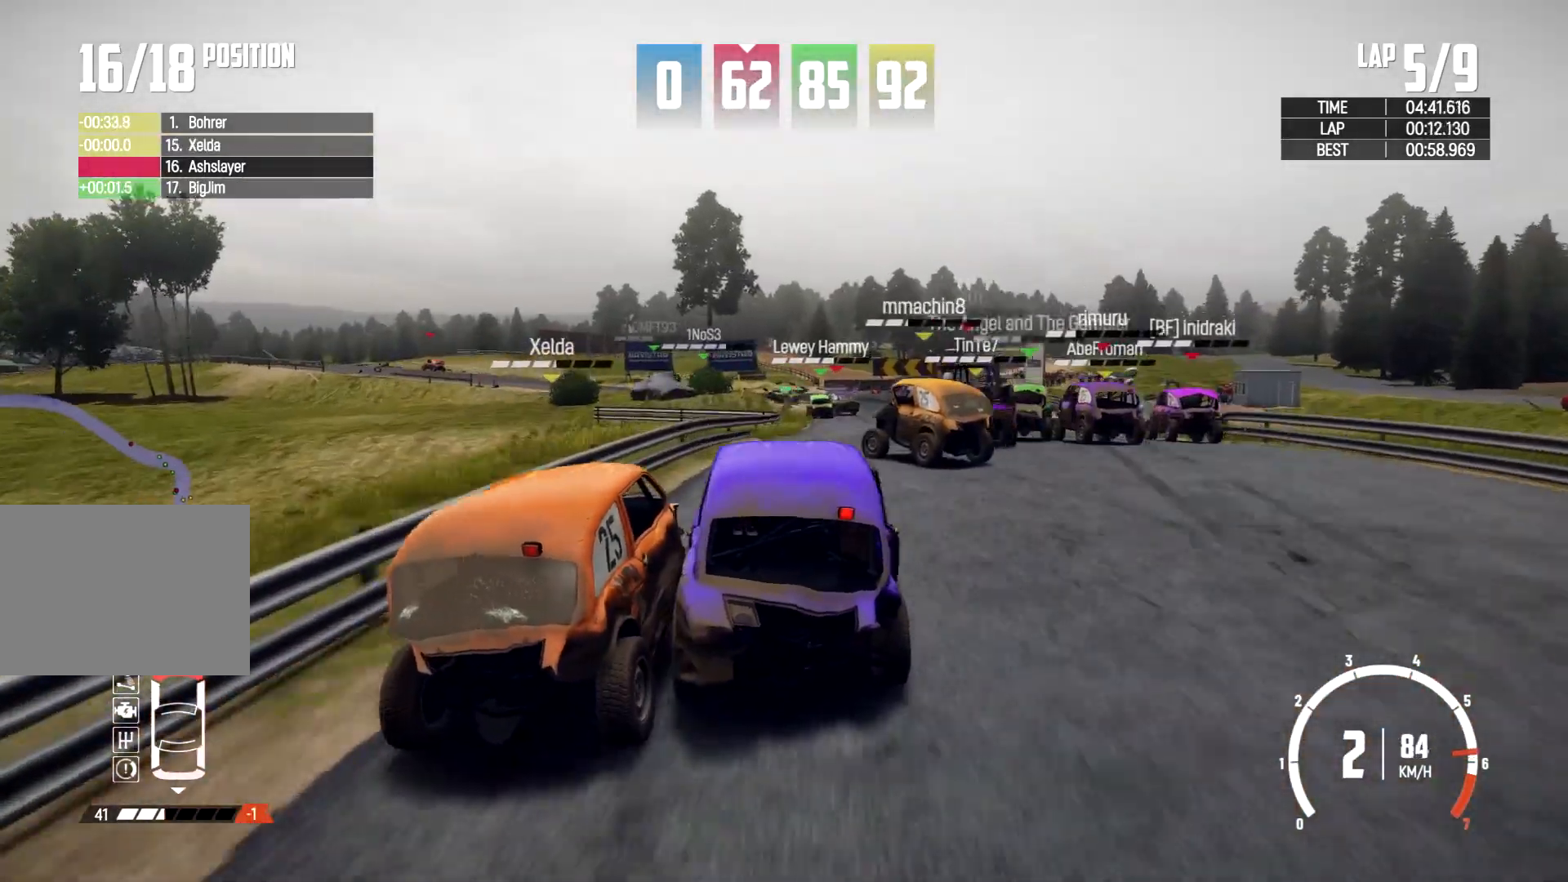
{"buttons": [], "left_stick": "left", "right_stick": "center", "events": []}
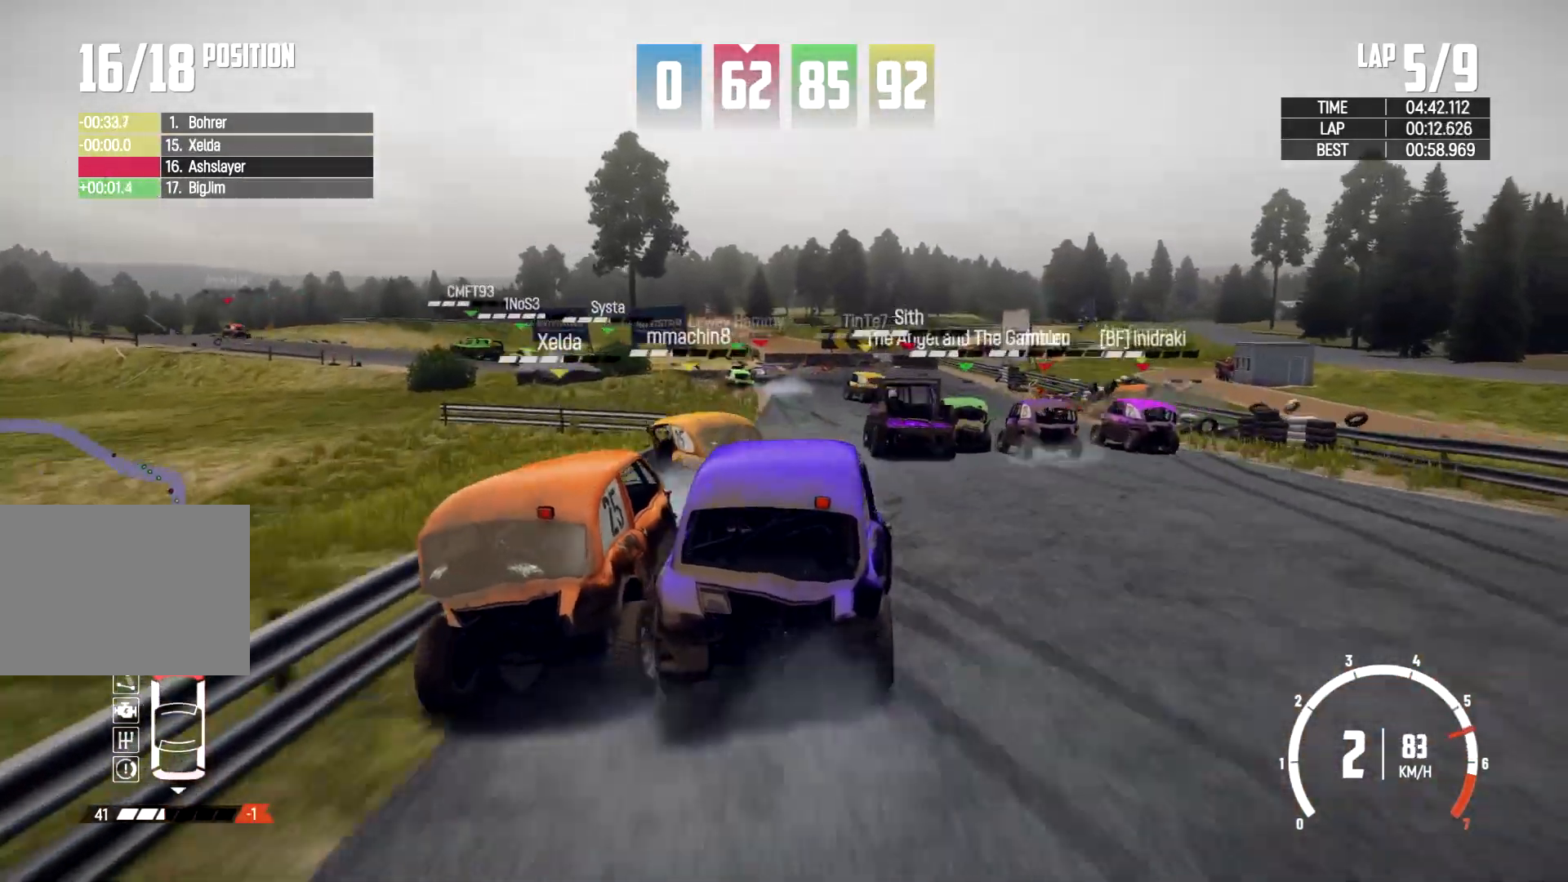
{"buttons": [], "left_stick": "left", "right_stick": "center", "events": []}
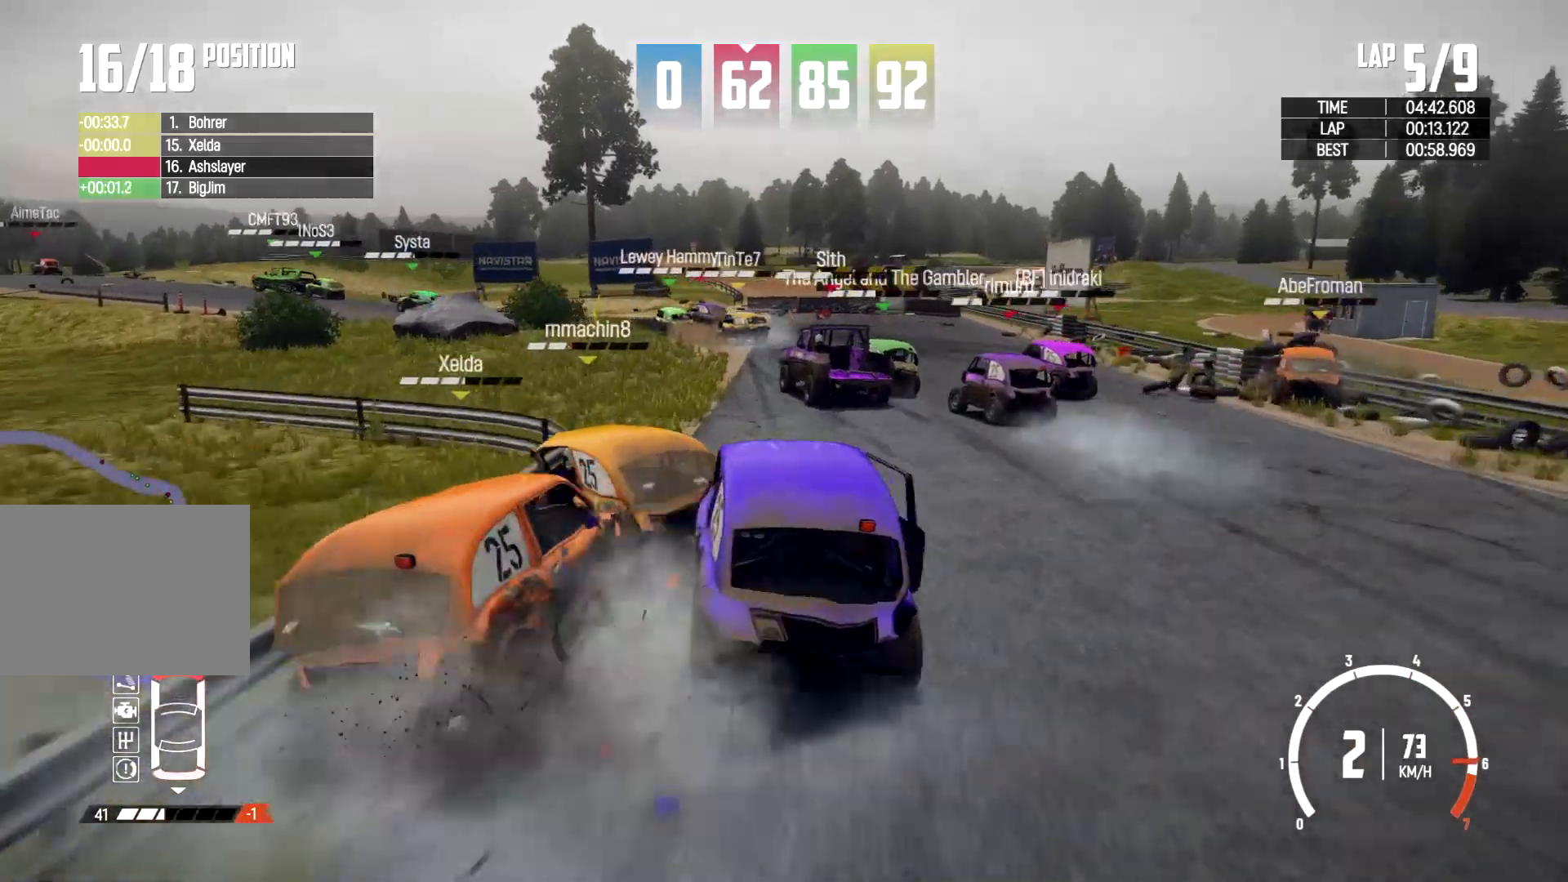
{"buttons": [], "left_stick": "left", "right_stick": "center", "events": [[400, "L2", "down"], [500, "L2", "up"]]}
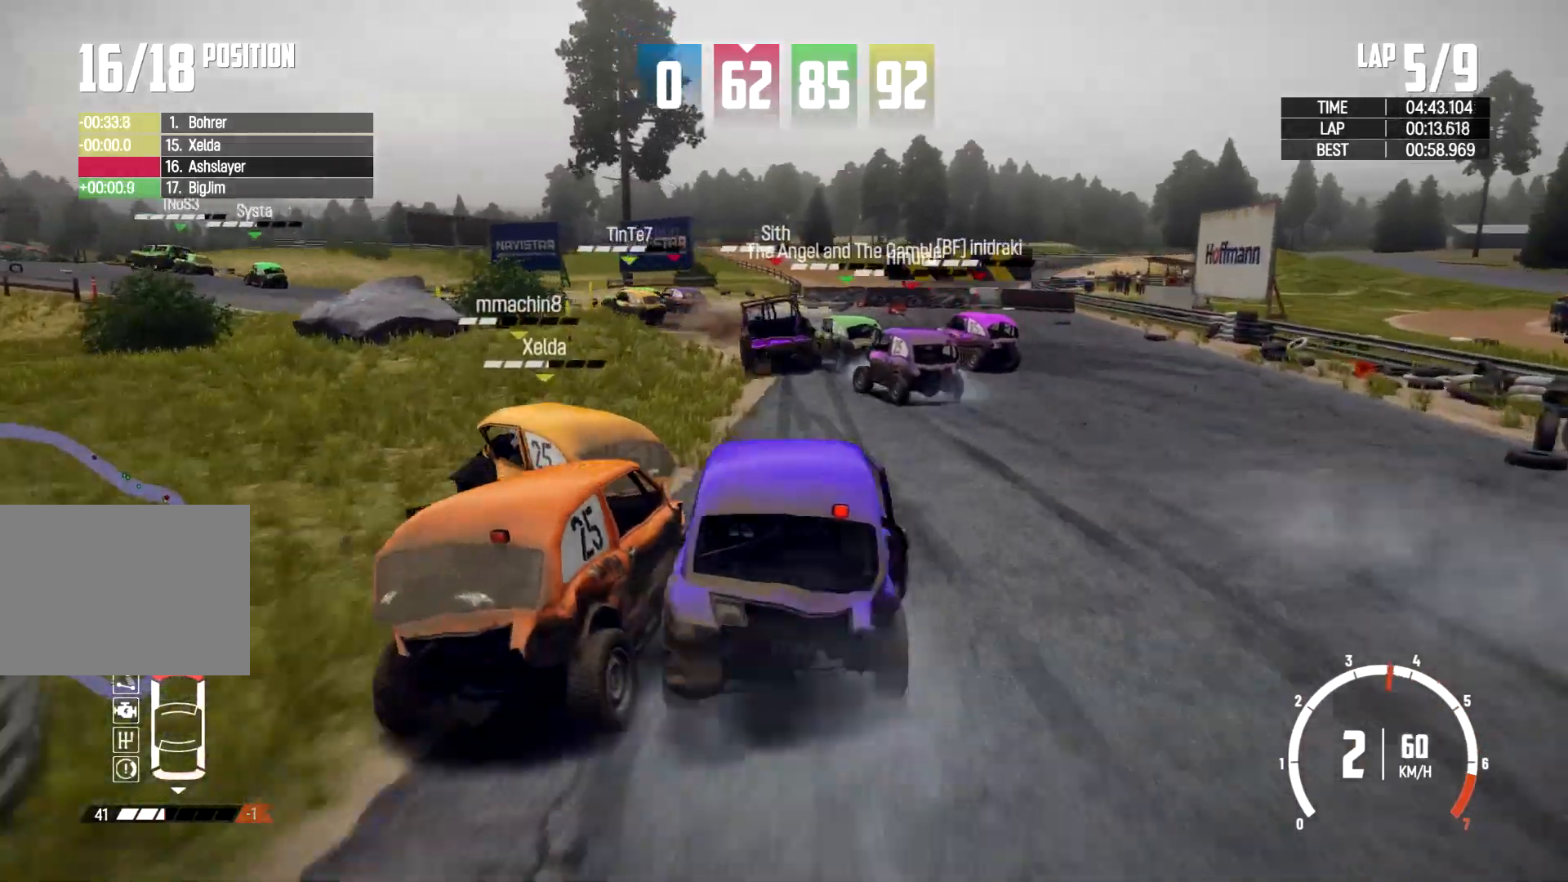
{"buttons": [], "left_stick": "left", "right_stick": "center", "events": []}
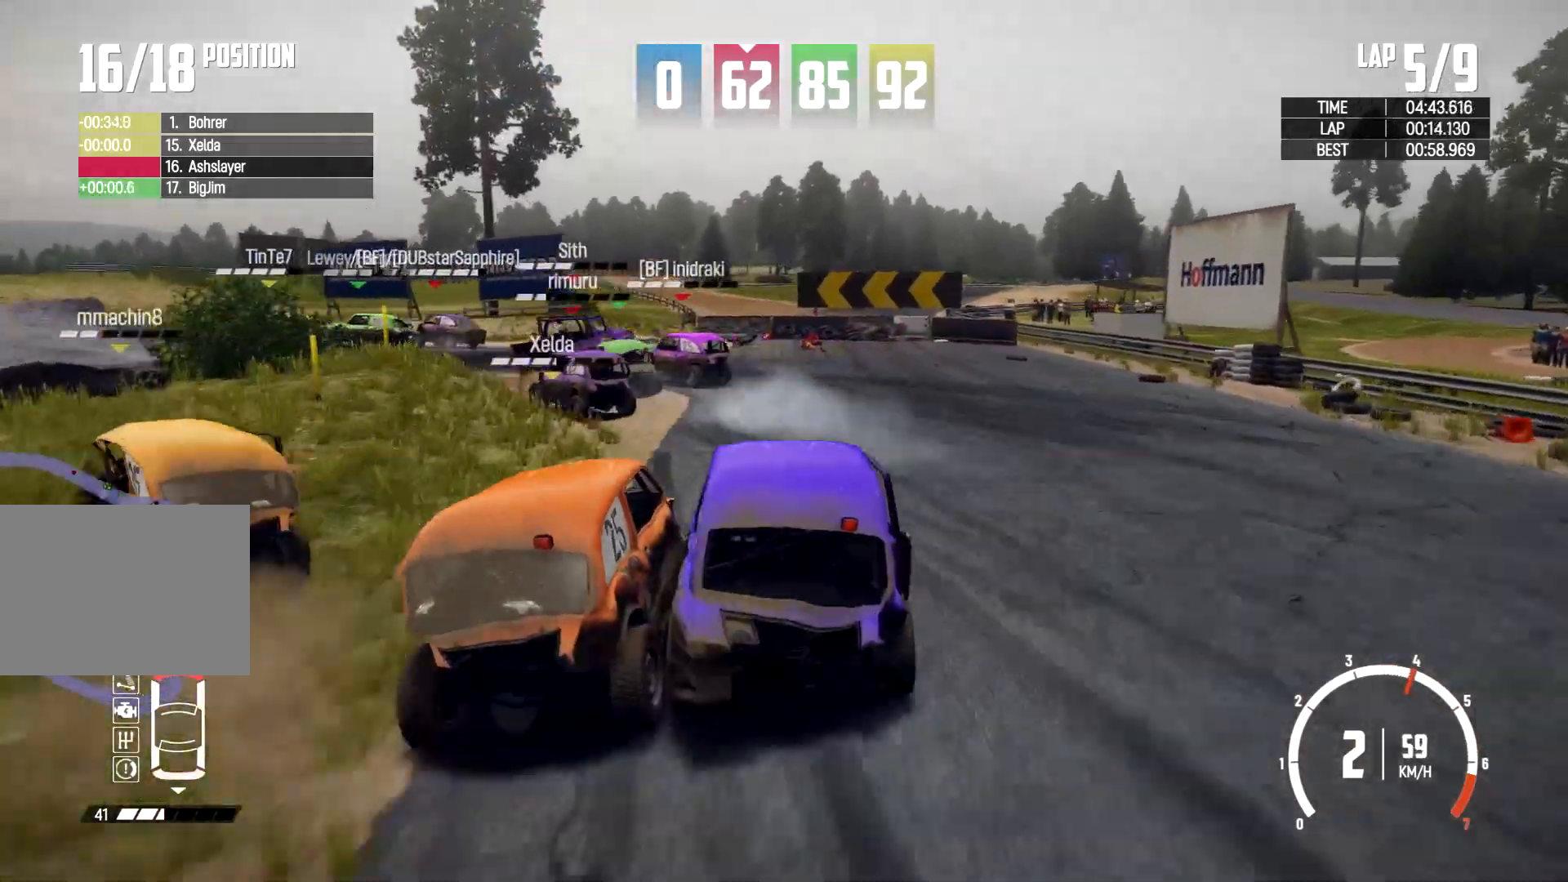
{"buttons": [], "left_stick": "left", "right_stick": "center", "events": []}
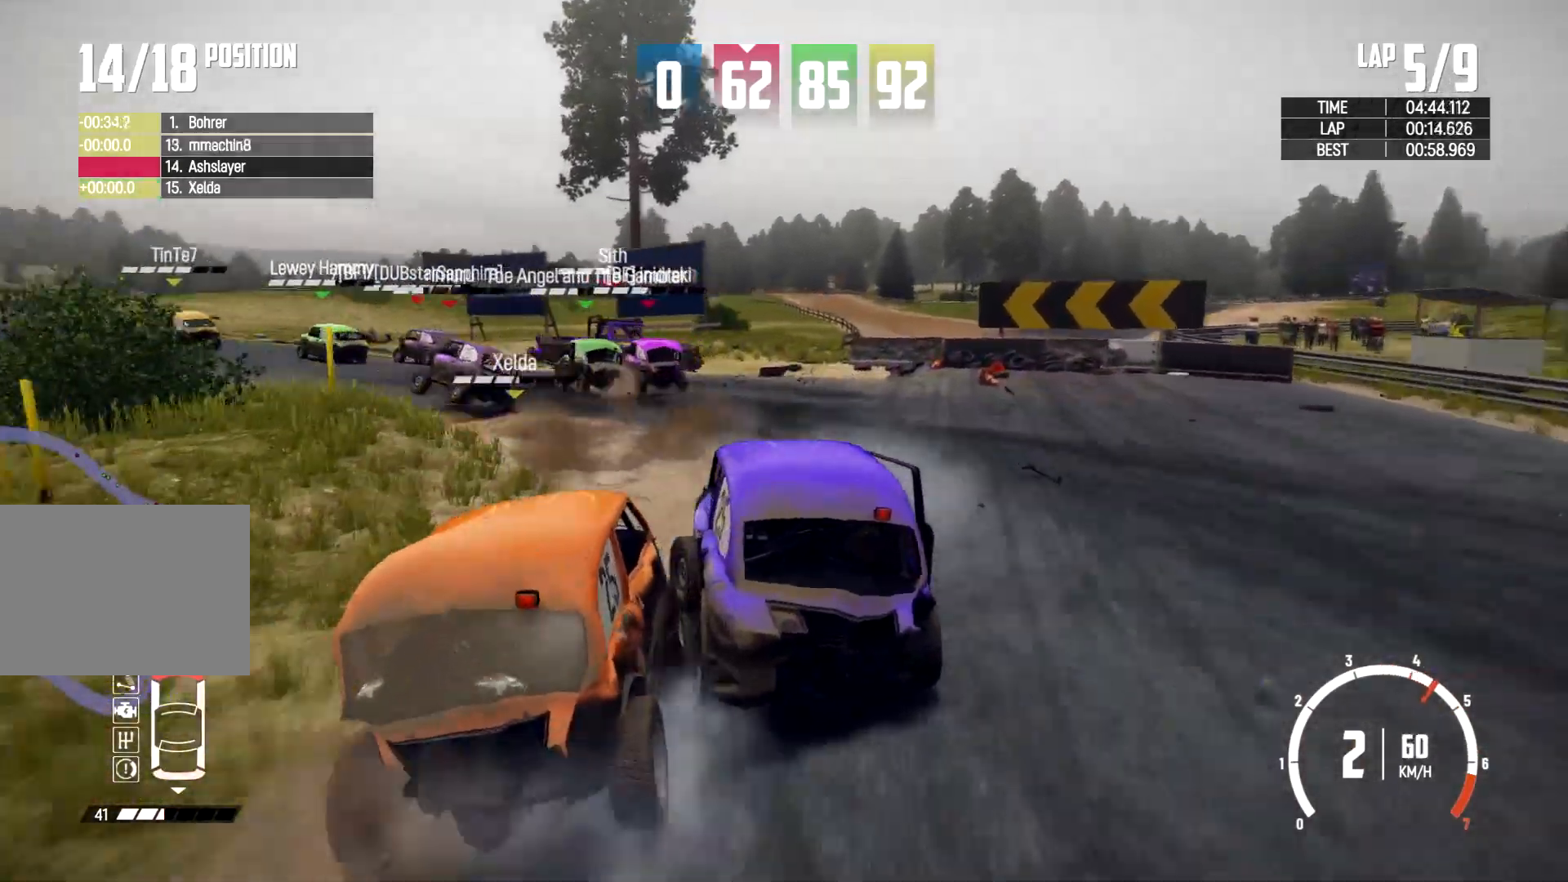
{"buttons": [], "left_stick": "center", "right_stick": "center", "events": [[167, "left_stick", "center"], [400, "left_stick", "right"], [500, "left_stick", "center"]]}
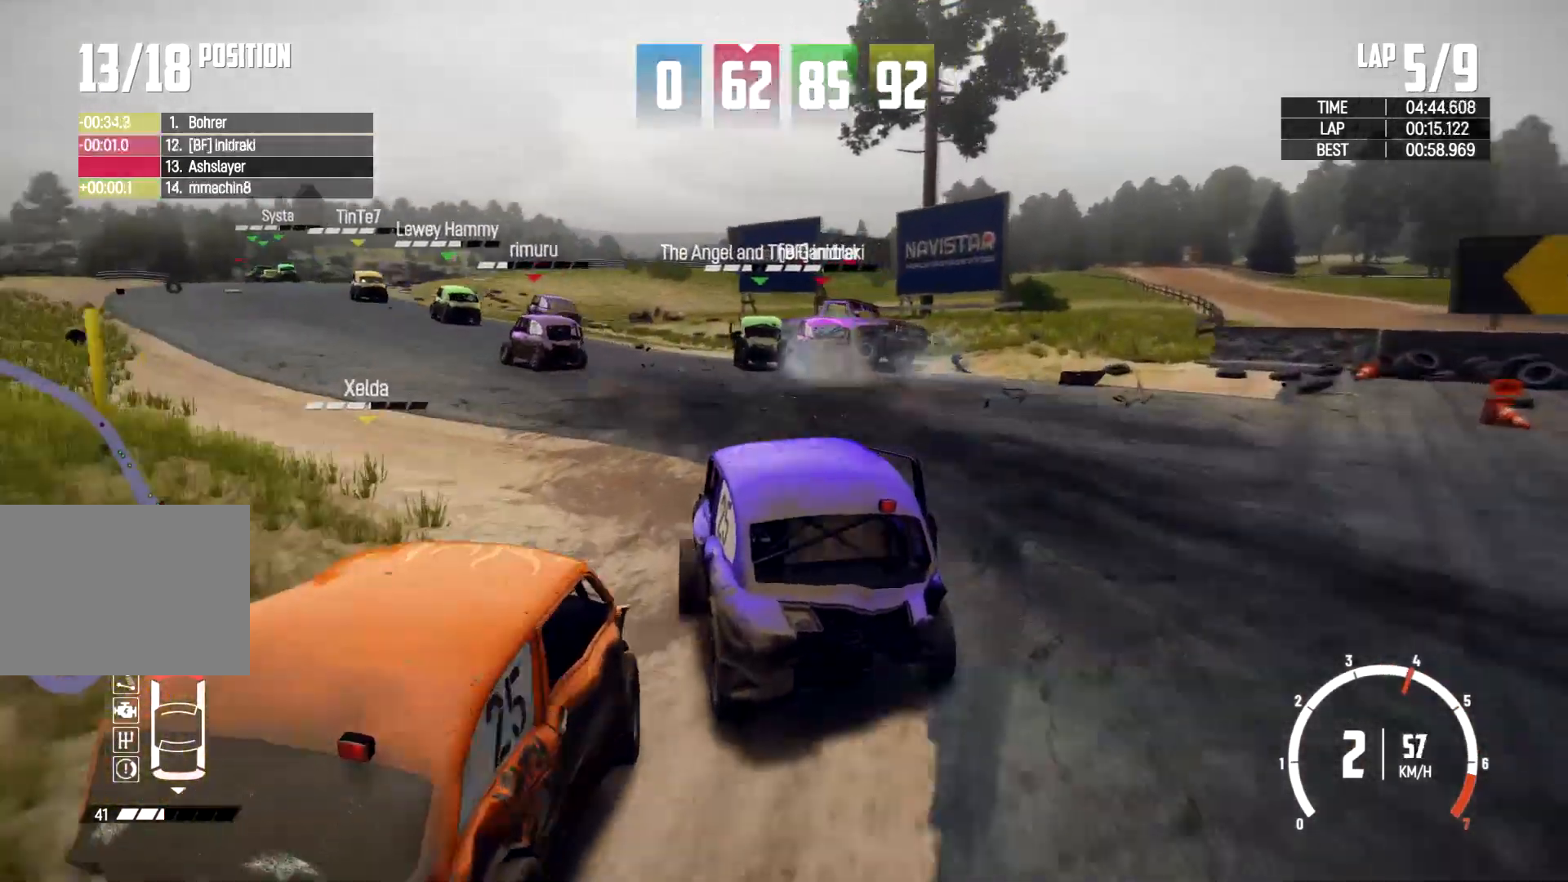
{"buttons": [], "left_stick": "right", "right_stick": "center", "events": [[67, "left_stick", "left"], [233, "left_stick", "center"], [333, "left_stick", "right"]]}
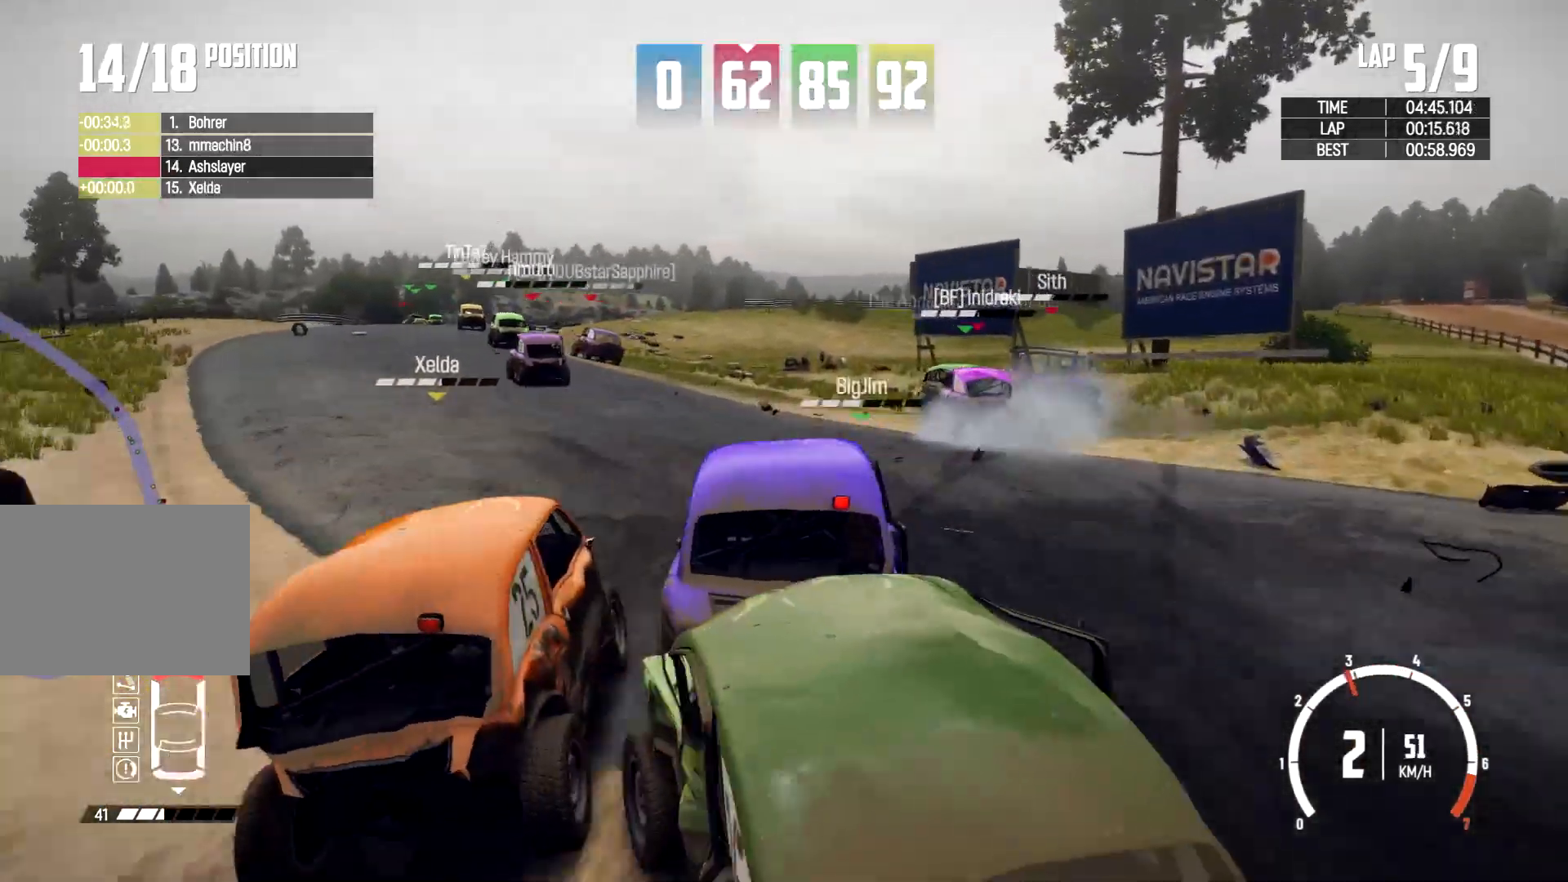
{"buttons": ["L2"], "left_stick": "left", "right_stick": "center", "events": [[67, "left_stick", "center"], [167, "L2", "down"], [200, "left_stick", "left"]]}
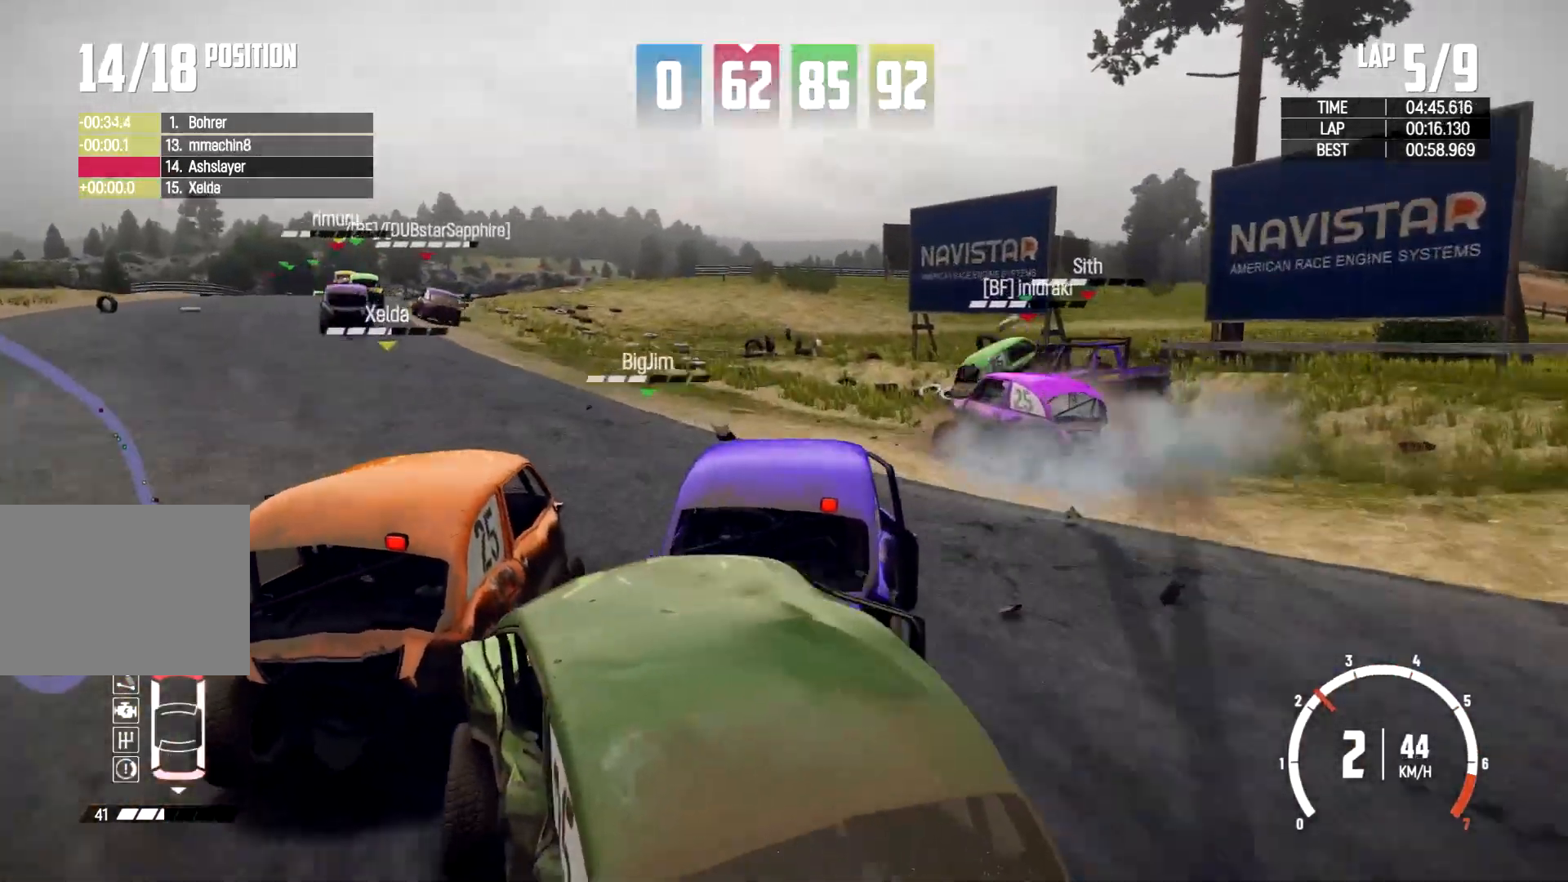
{"buttons": ["L2"], "left_stick": "left", "right_stick": "center", "events": []}
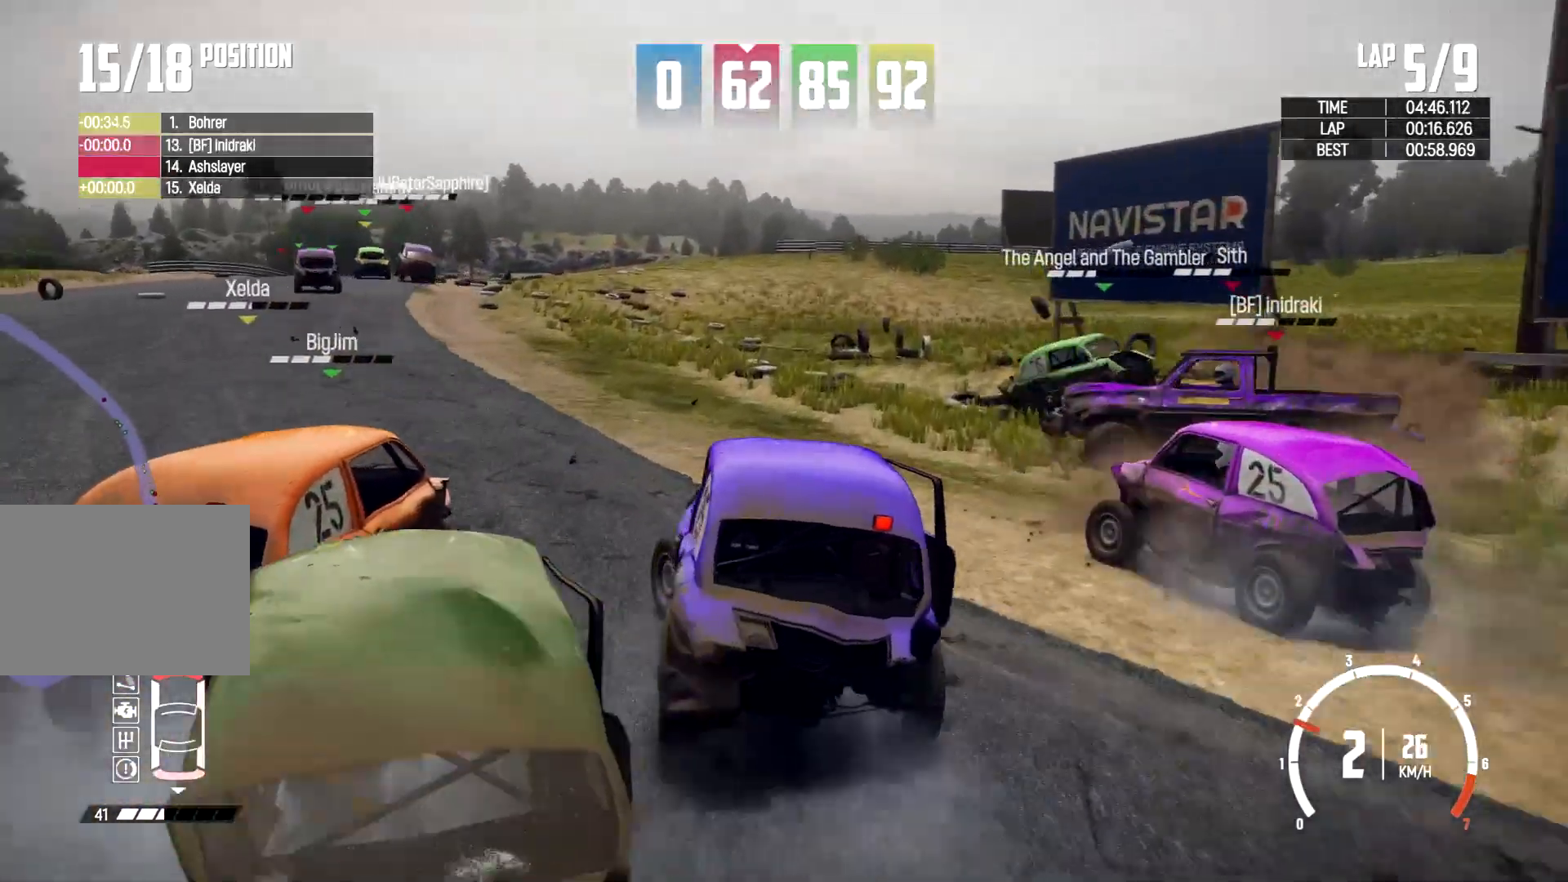
{"buttons": [], "left_stick": "center", "right_stick": "center", "events": [[300, "L2", "up"], [500, "left_stick", "center"]]}
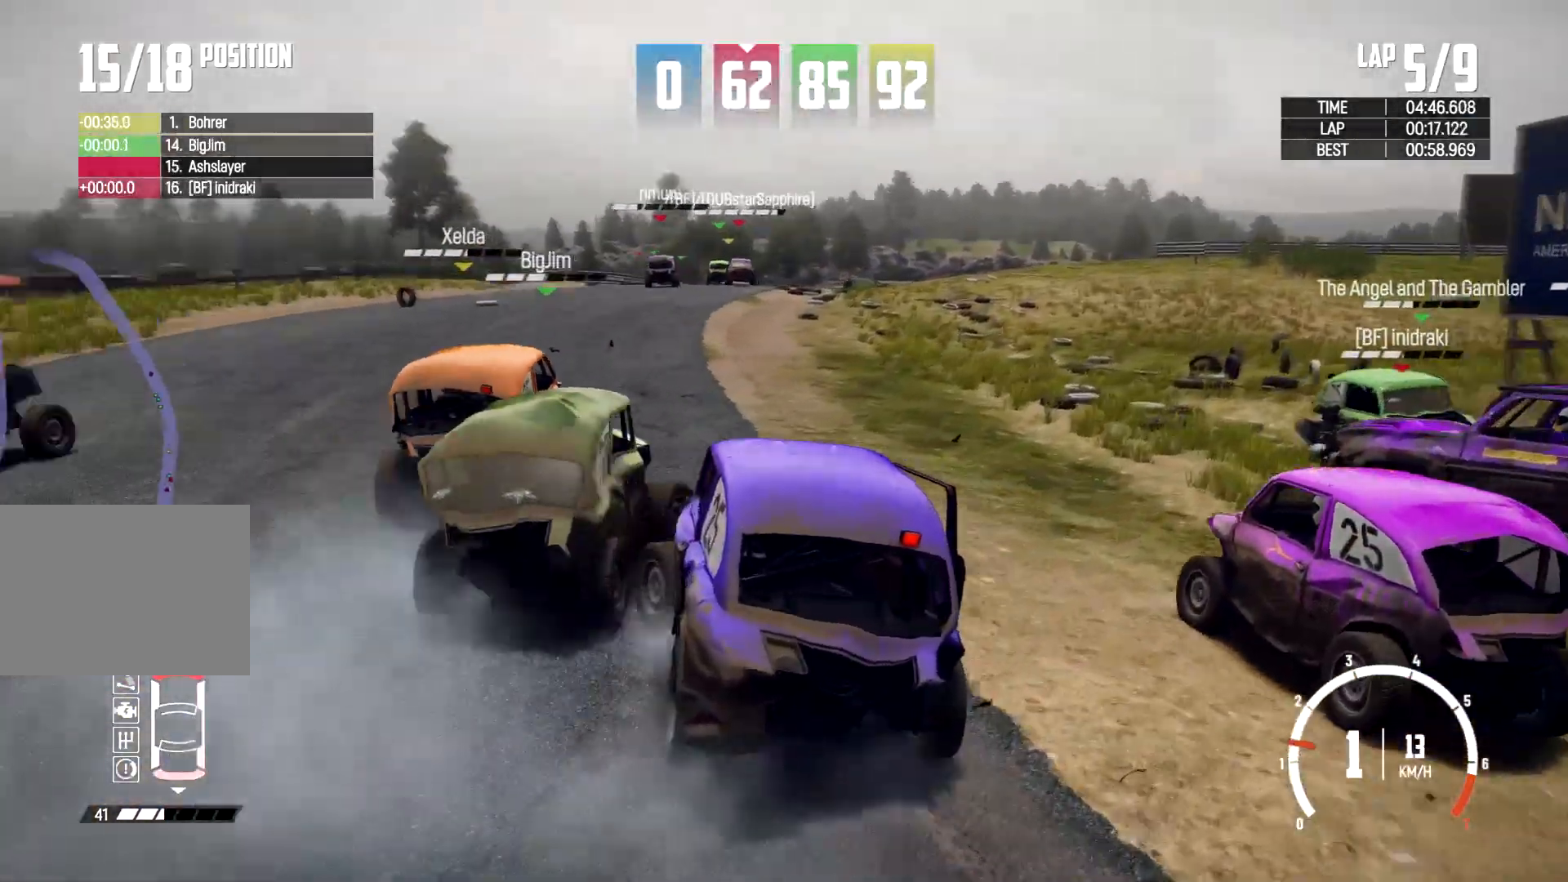
{"buttons": [], "left_stick": "center", "right_stick": "center", "events": []}
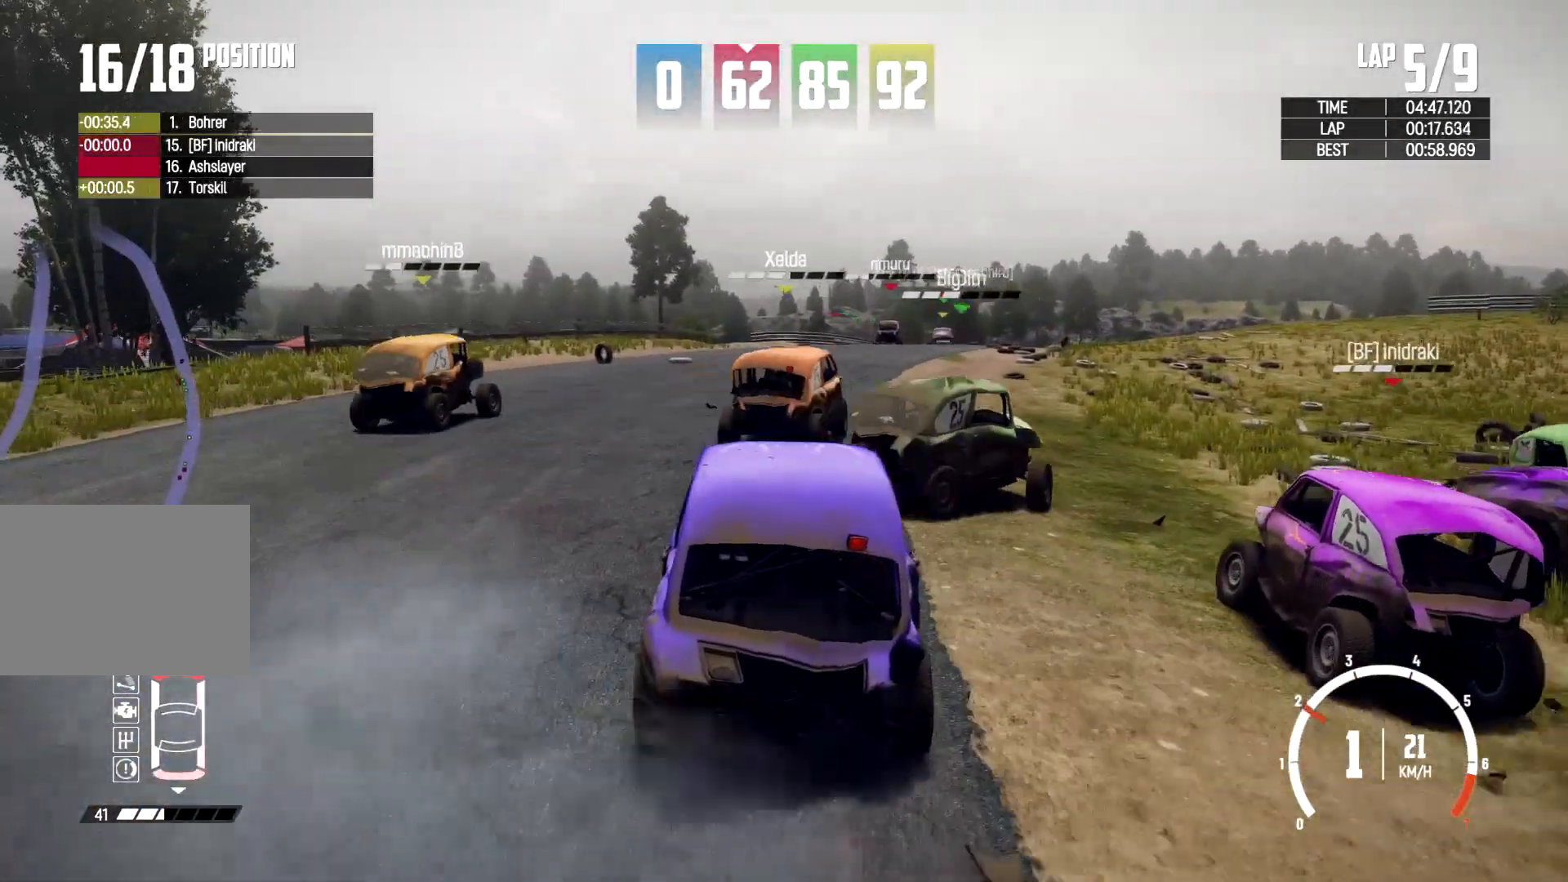
{"buttons": [], "left_stick": "right", "right_stick": "center", "events": [[233, "left_stick", "right"]]}
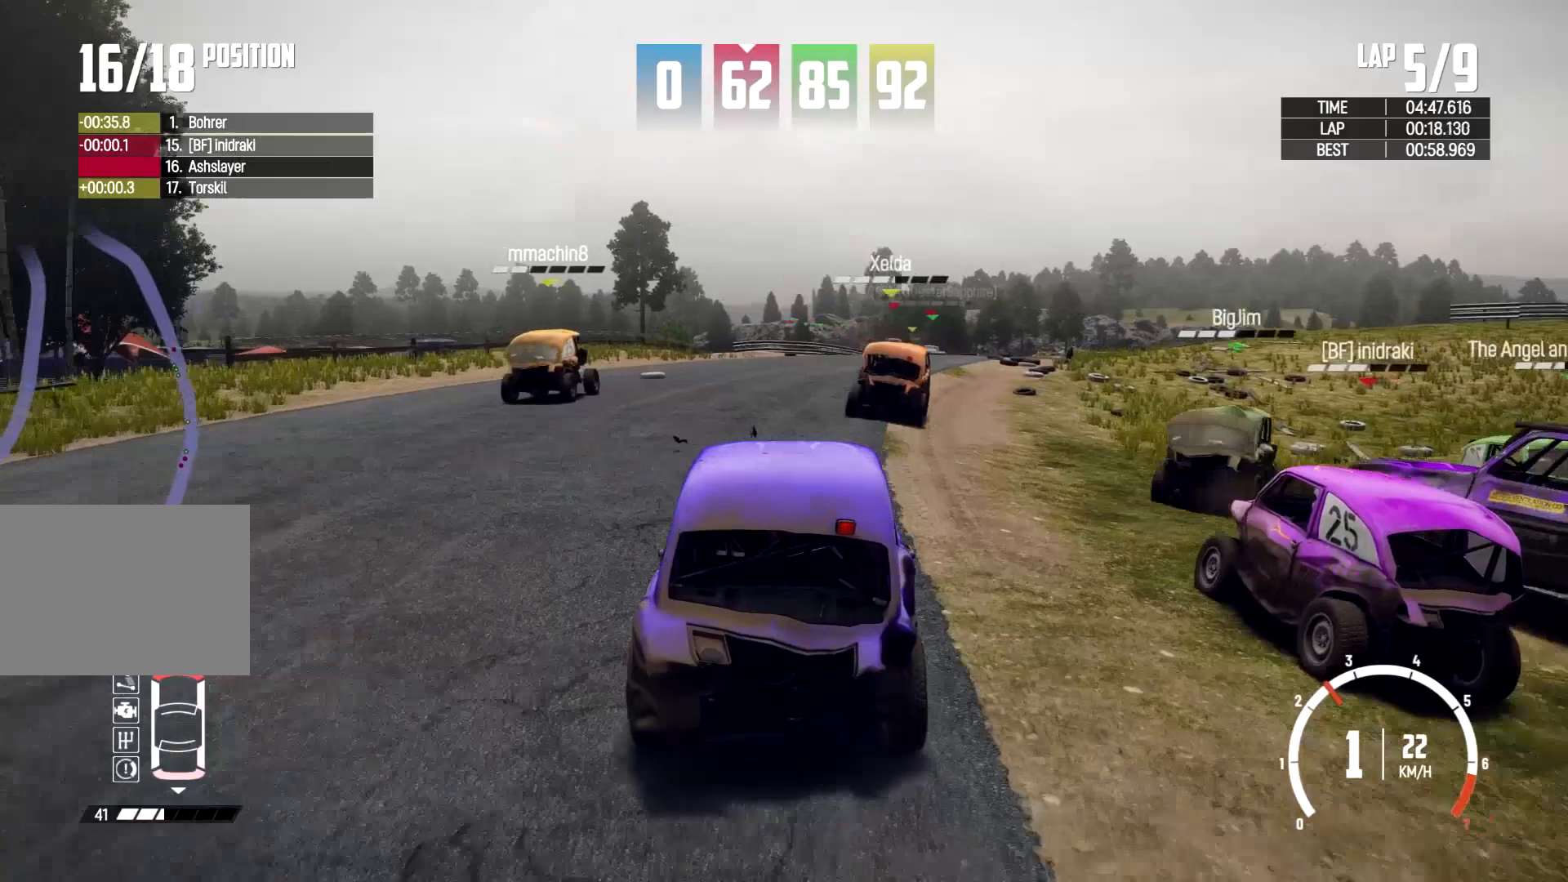
{"buttons": [], "left_stick": "center", "right_stick": "down", "events": [[33, "L2", "down"], [100, "left_stick", "center"], [233, "L2", "up"], [300, "right_stick", "down"]]}
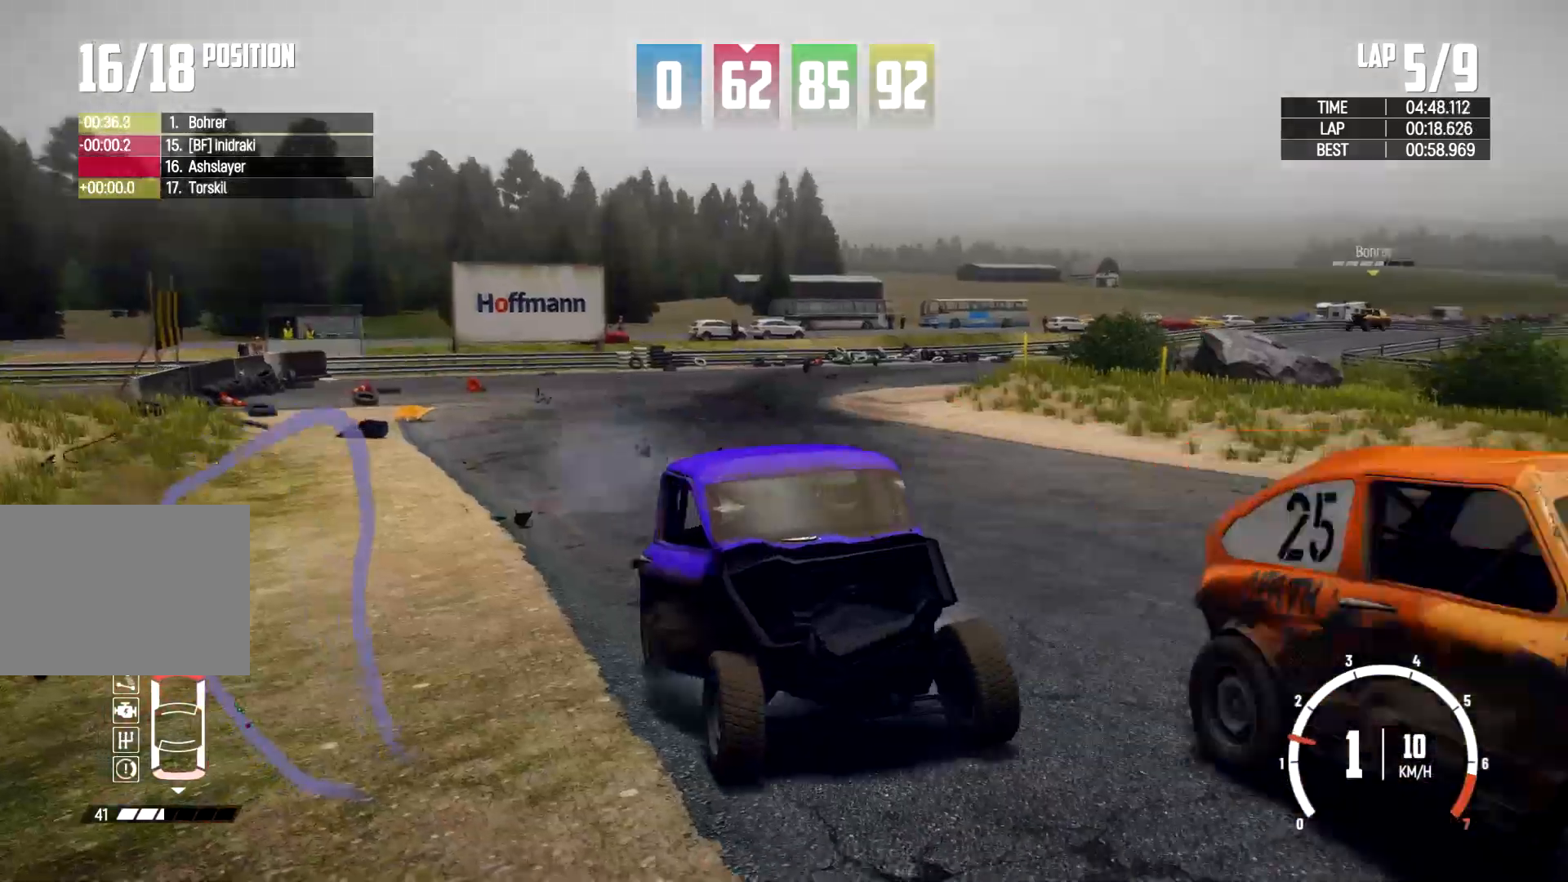
{"buttons": [], "left_stick": "left", "right_stick": "center", "events": [[333, "left_stick", "left"], [333, "right_stick", "center"]]}
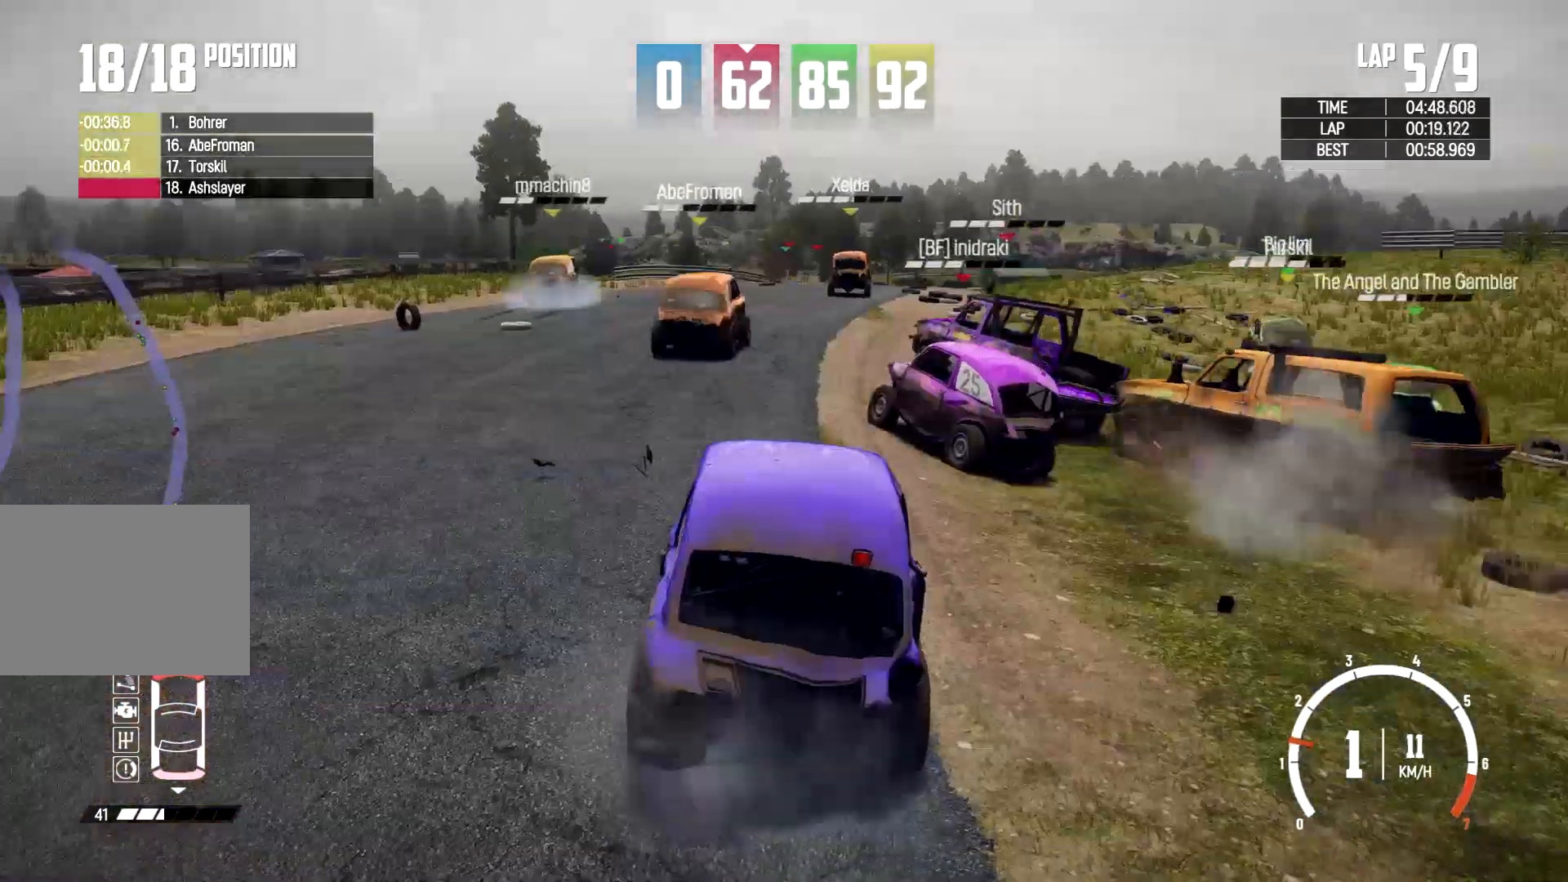
{"buttons": [], "left_stick": "right", "right_stick": "center", "events": [[200, "left_stick", "center"], [467, "left_stick", "right"]]}
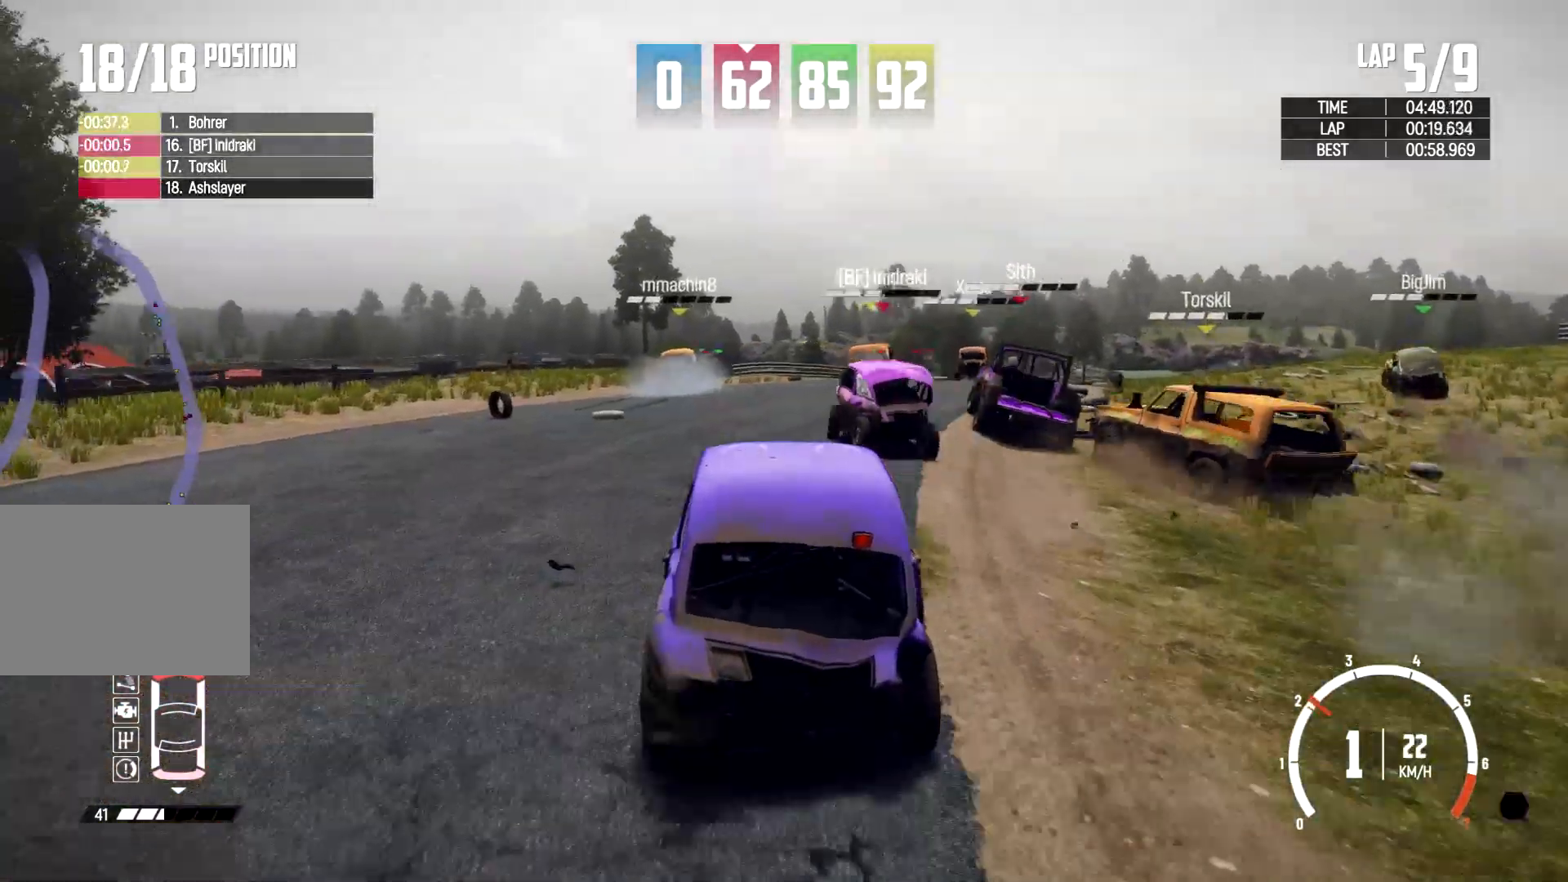
{"buttons": [], "left_stick": "center", "right_stick": "center", "events": [[267, "left_stick", "center"]]}
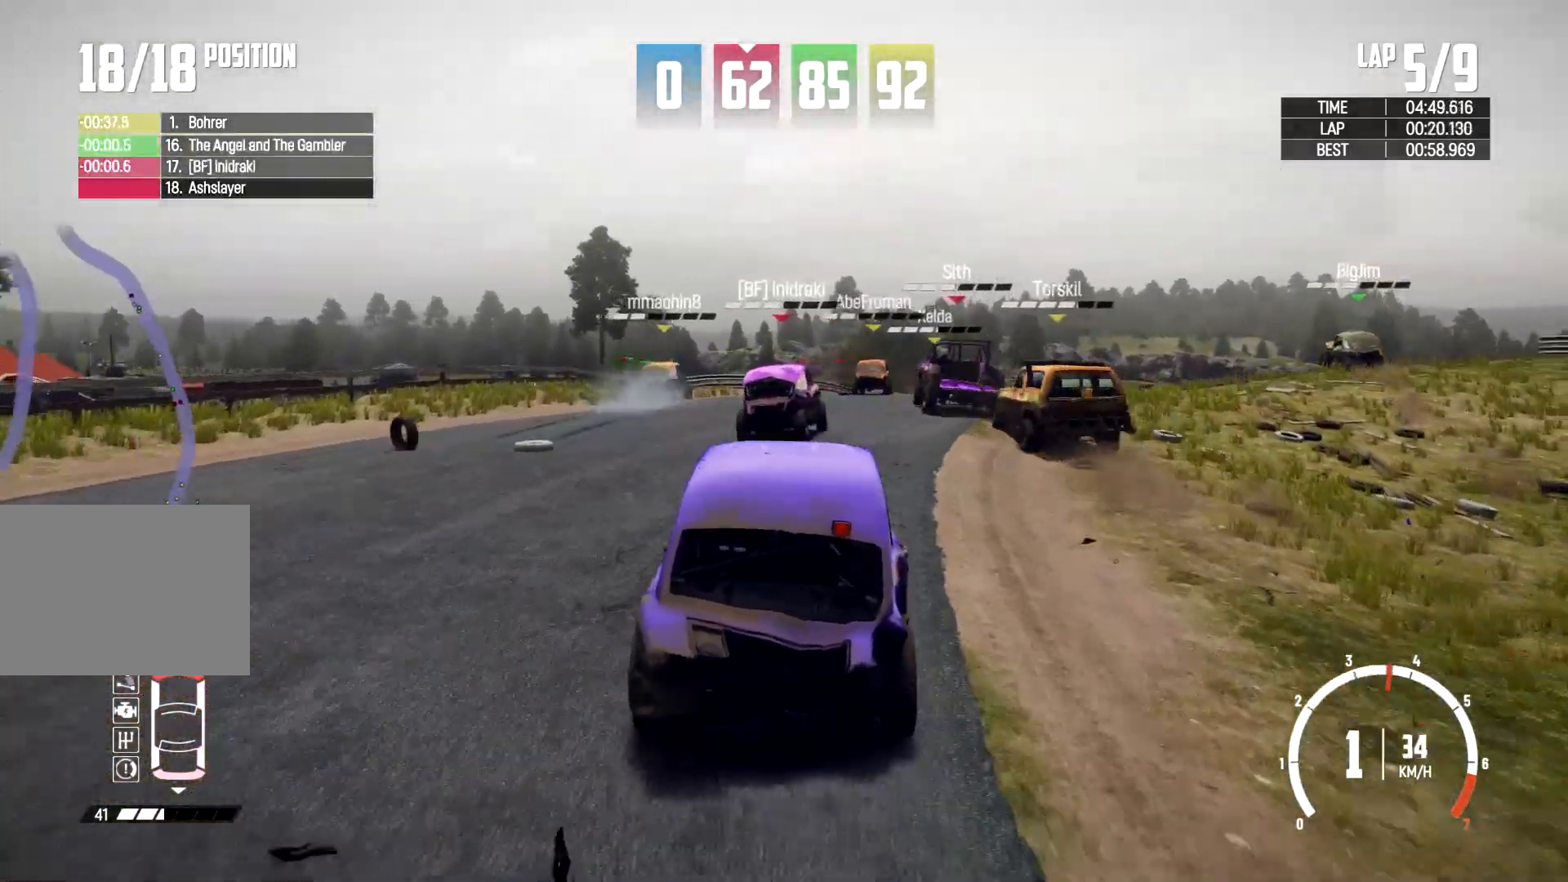
{"buttons": [], "left_stick": "center", "right_stick": "center", "events": [[267, "left_stick", "right"], [500, "left_stick", "center"]]}
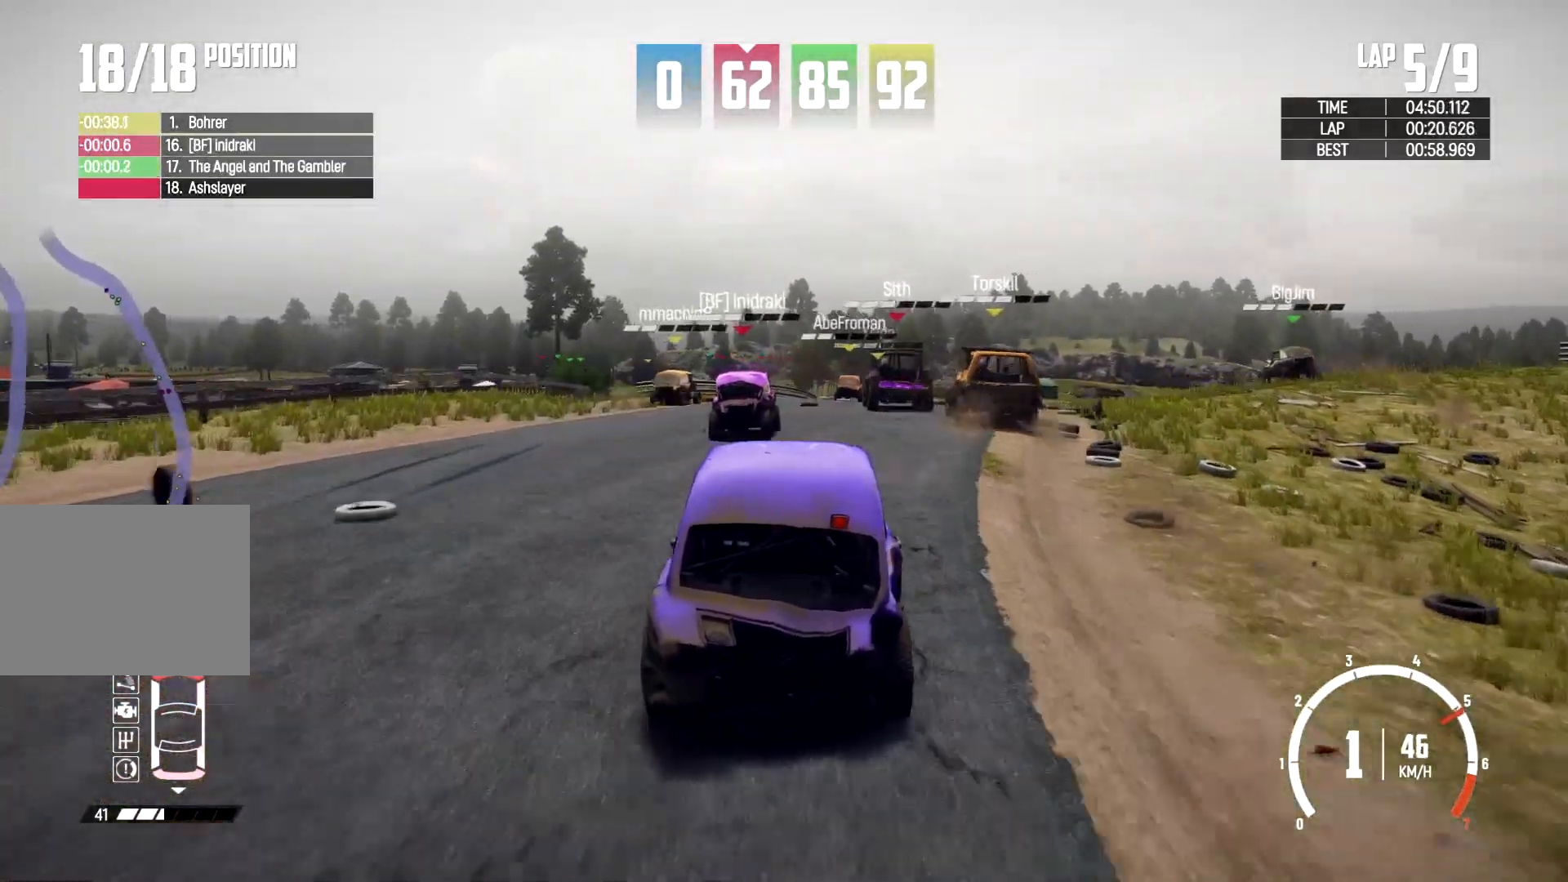
{"buttons": [], "left_stick": "center", "right_stick": "center", "events": []}
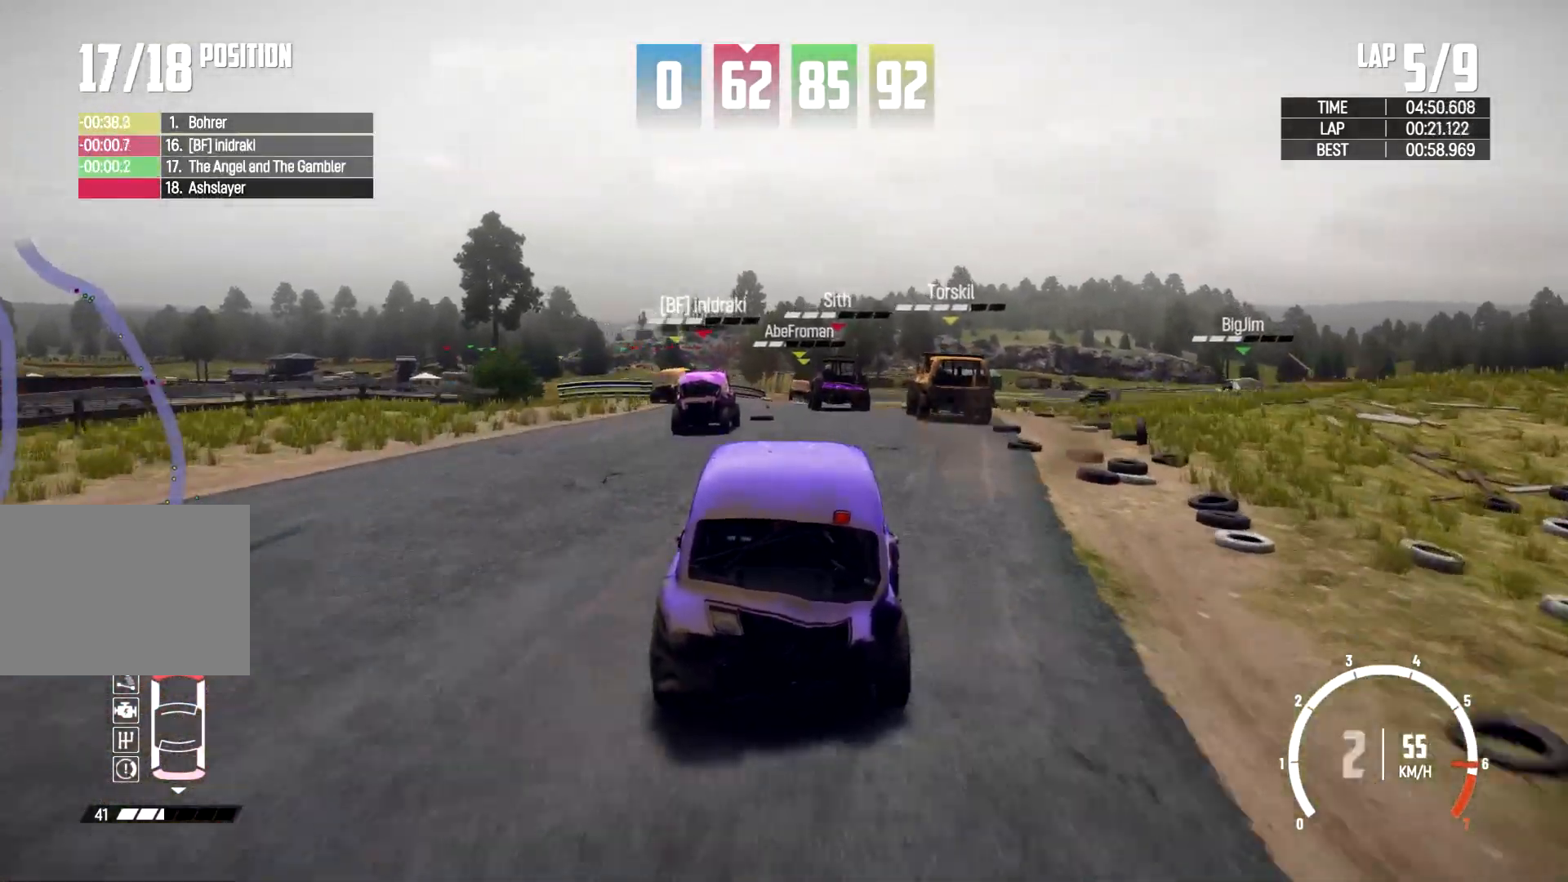
{"buttons": [], "left_stick": "center", "right_stick": "center", "events": [[67, "left_stick", "right"], [300, "left_stick", "center"]]}
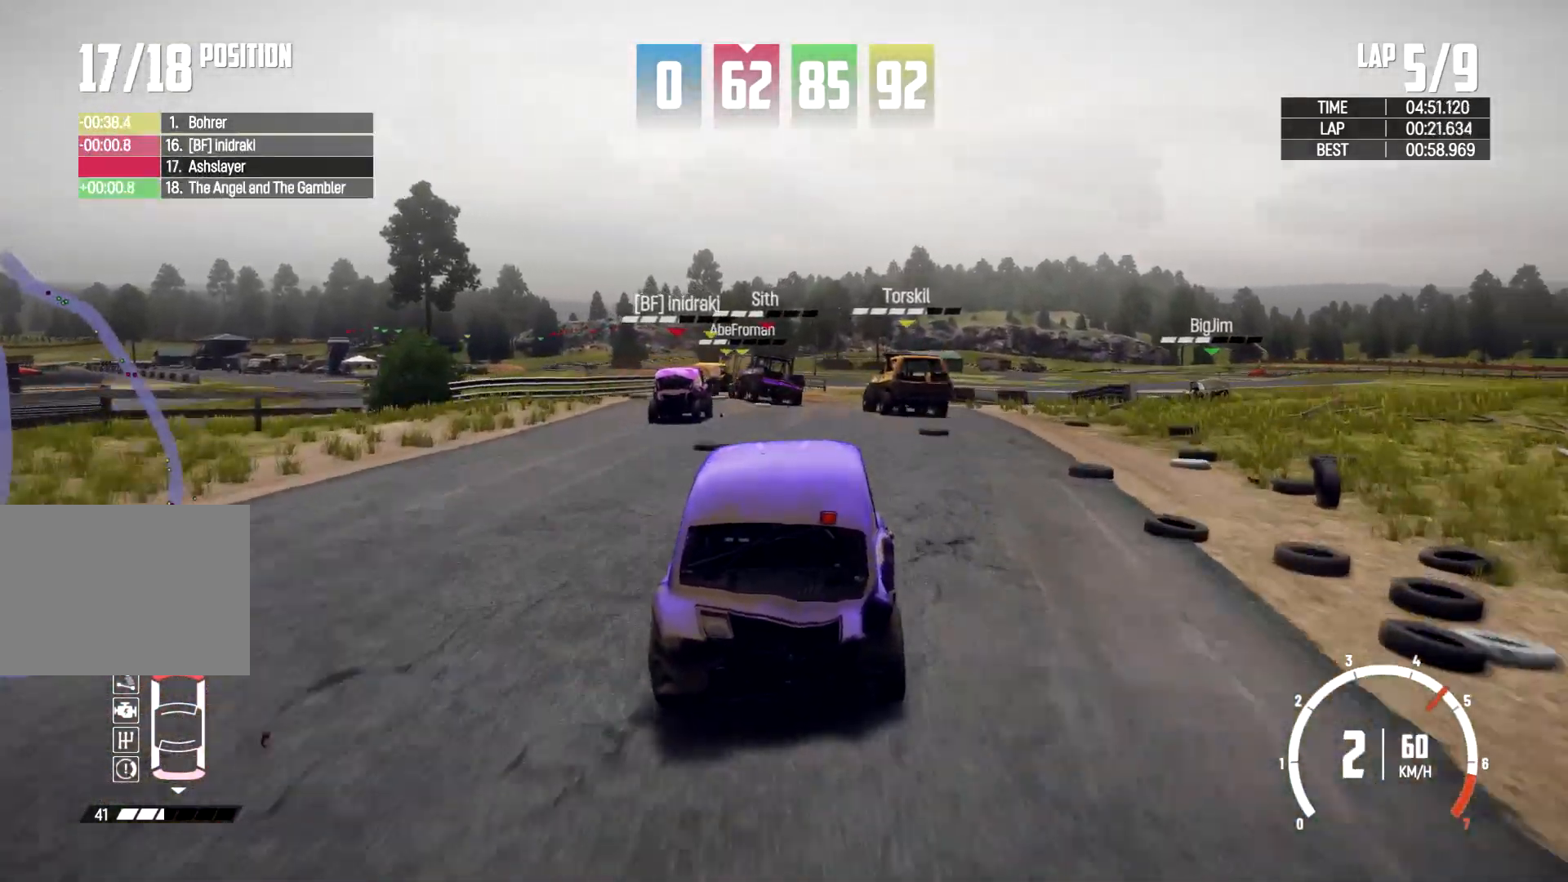
{"buttons": [], "left_stick": "center", "right_stick": "center", "events": []}
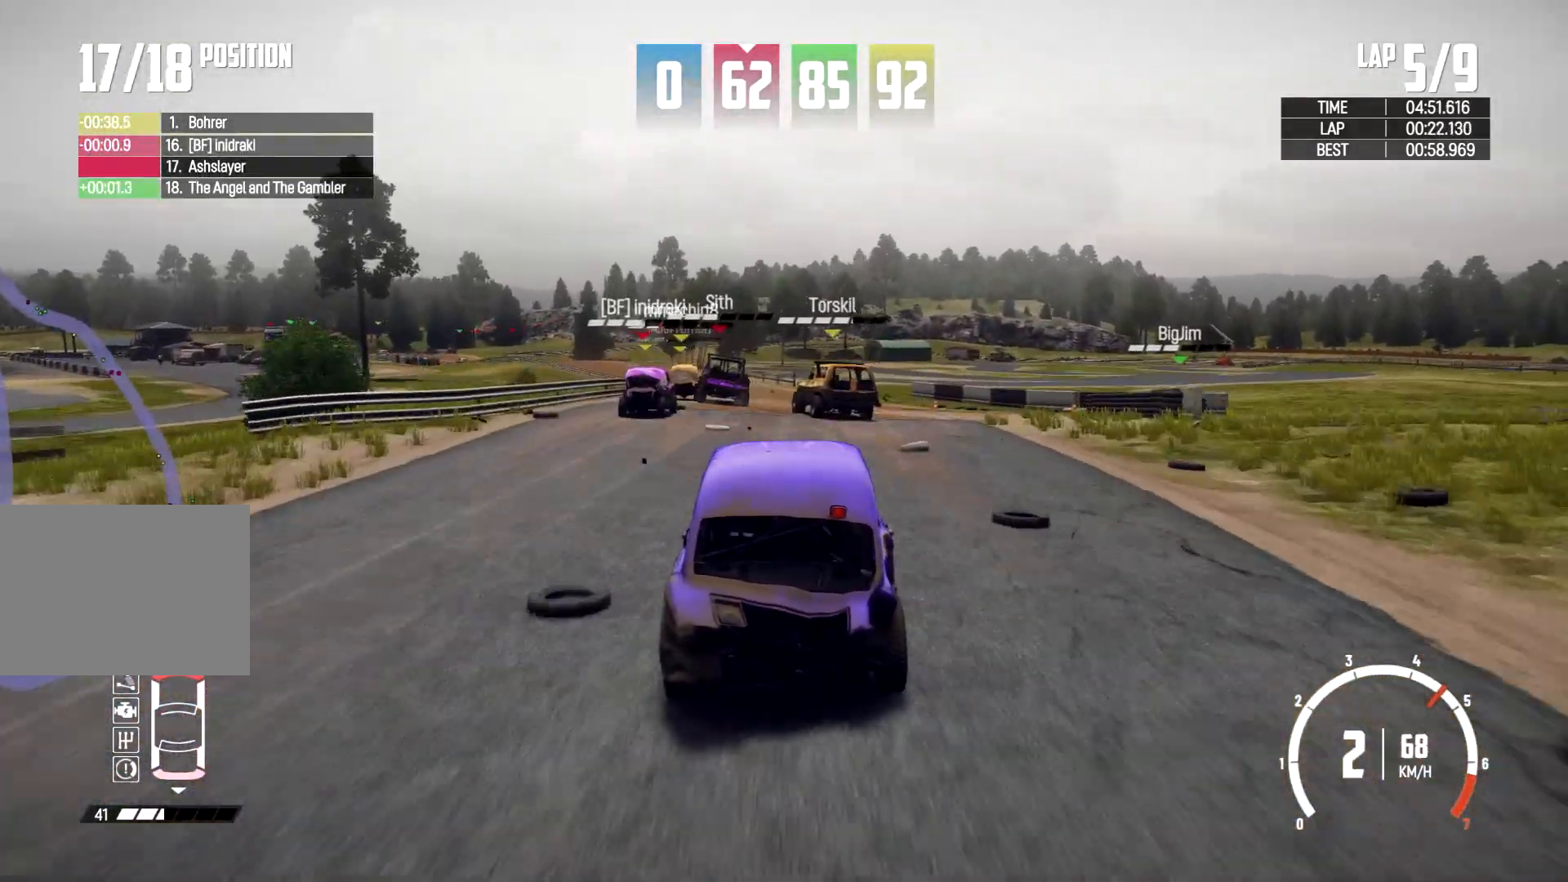
{"buttons": [], "left_stick": "center", "right_stick": "center", "events": [[267, "left_stick", "left"], [433, "left_stick", "center"]]}
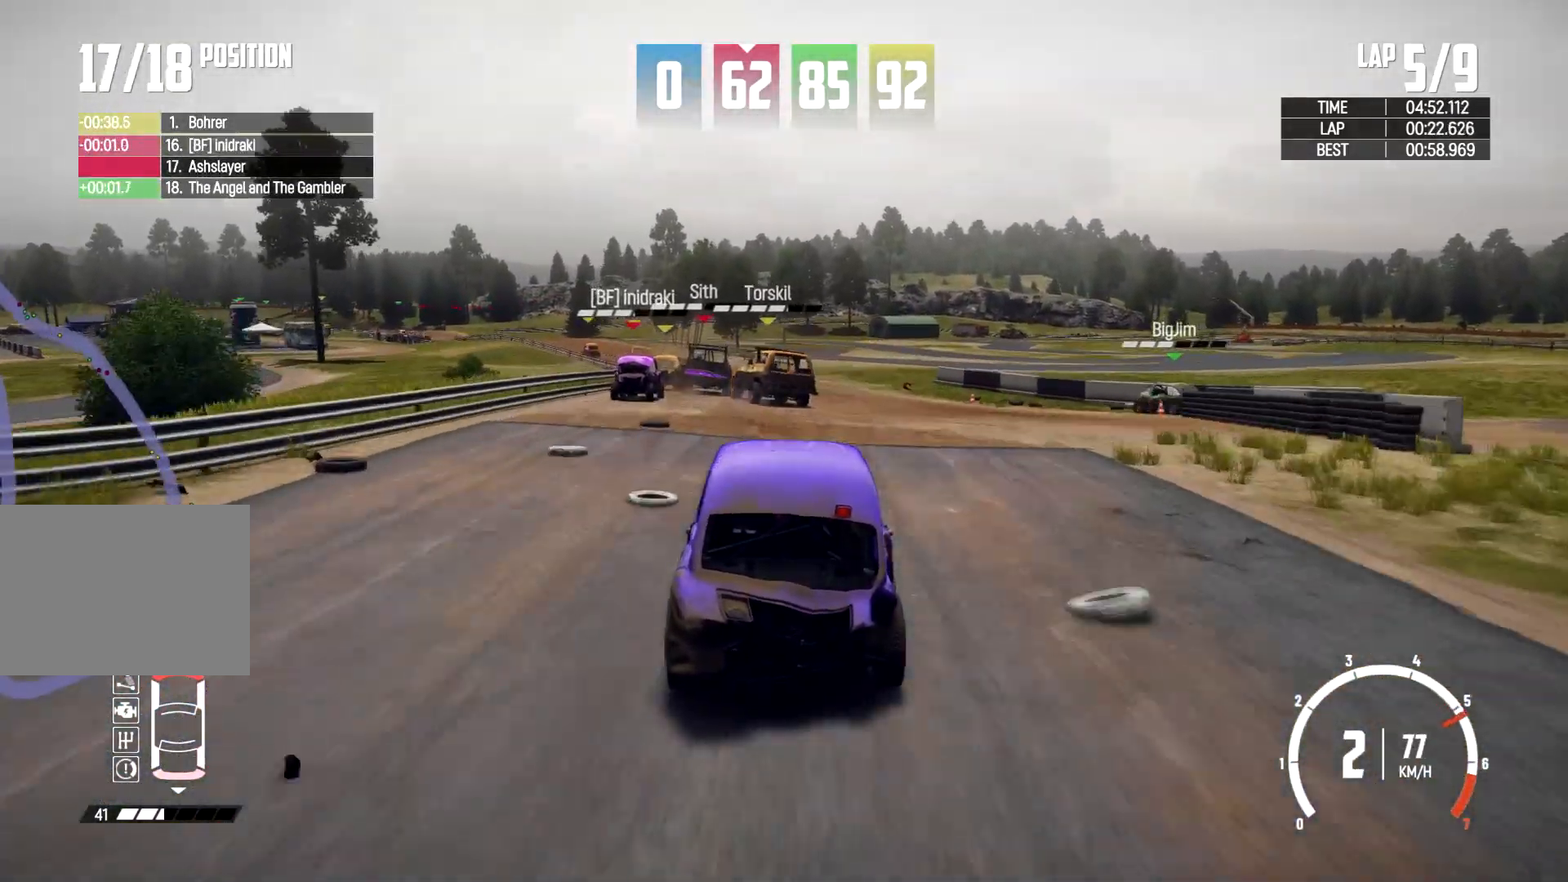
{"buttons": [], "left_stick": "center", "right_stick": "center", "events": [[100, "left_stick", "left"], [267, "left_stick", "center"]]}
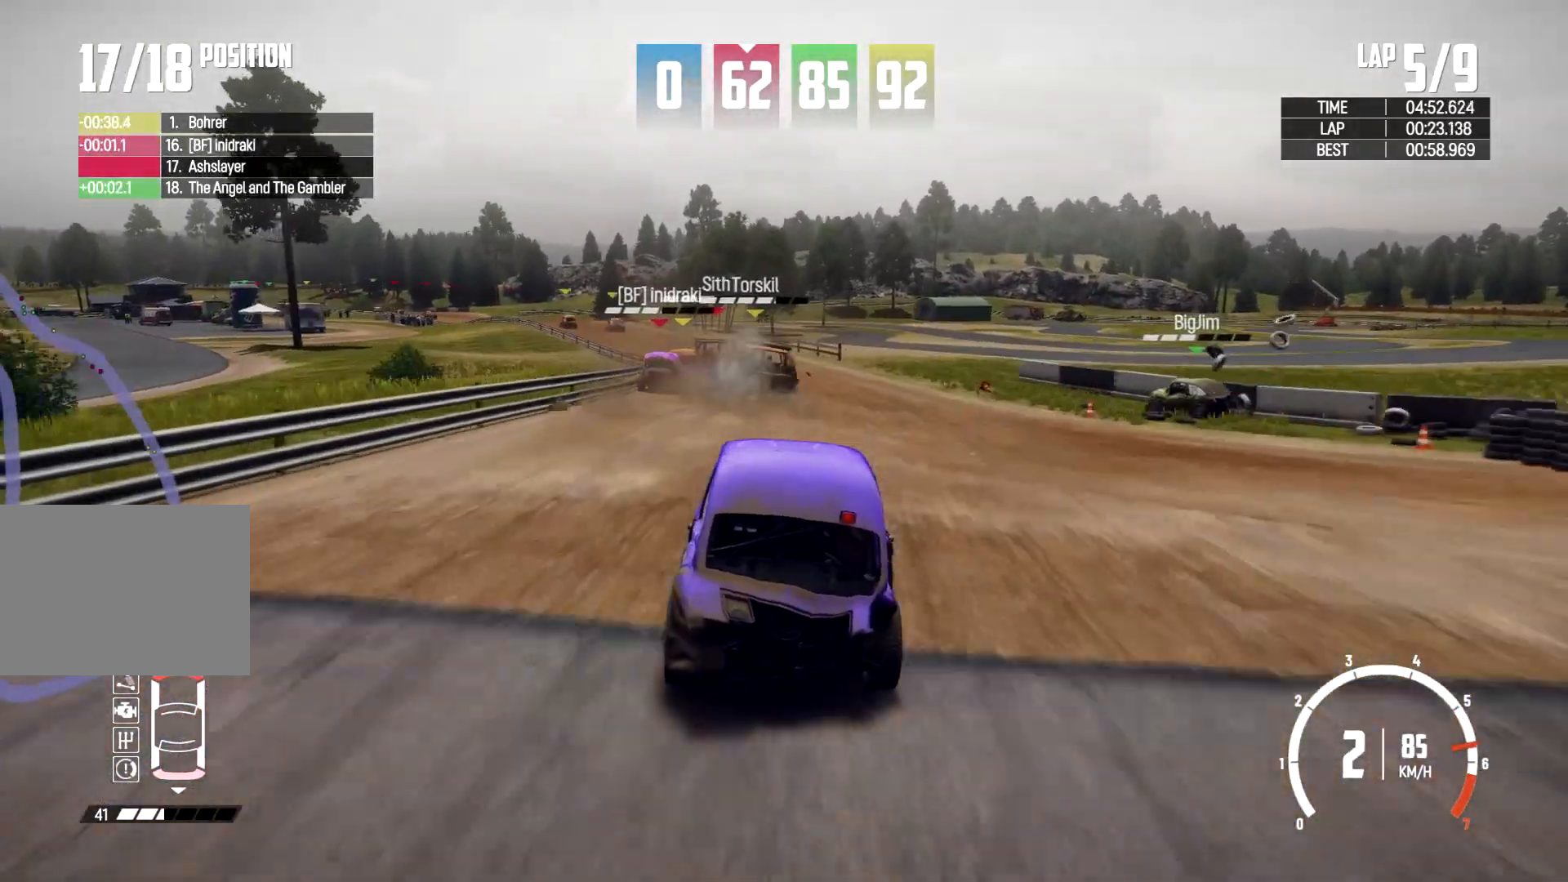
{"buttons": [], "left_stick": "left", "right_stick": "center", "events": [[33, "left_stick", "left"], [267, "left_stick", "center"], [400, "left_stick", "left"]]}